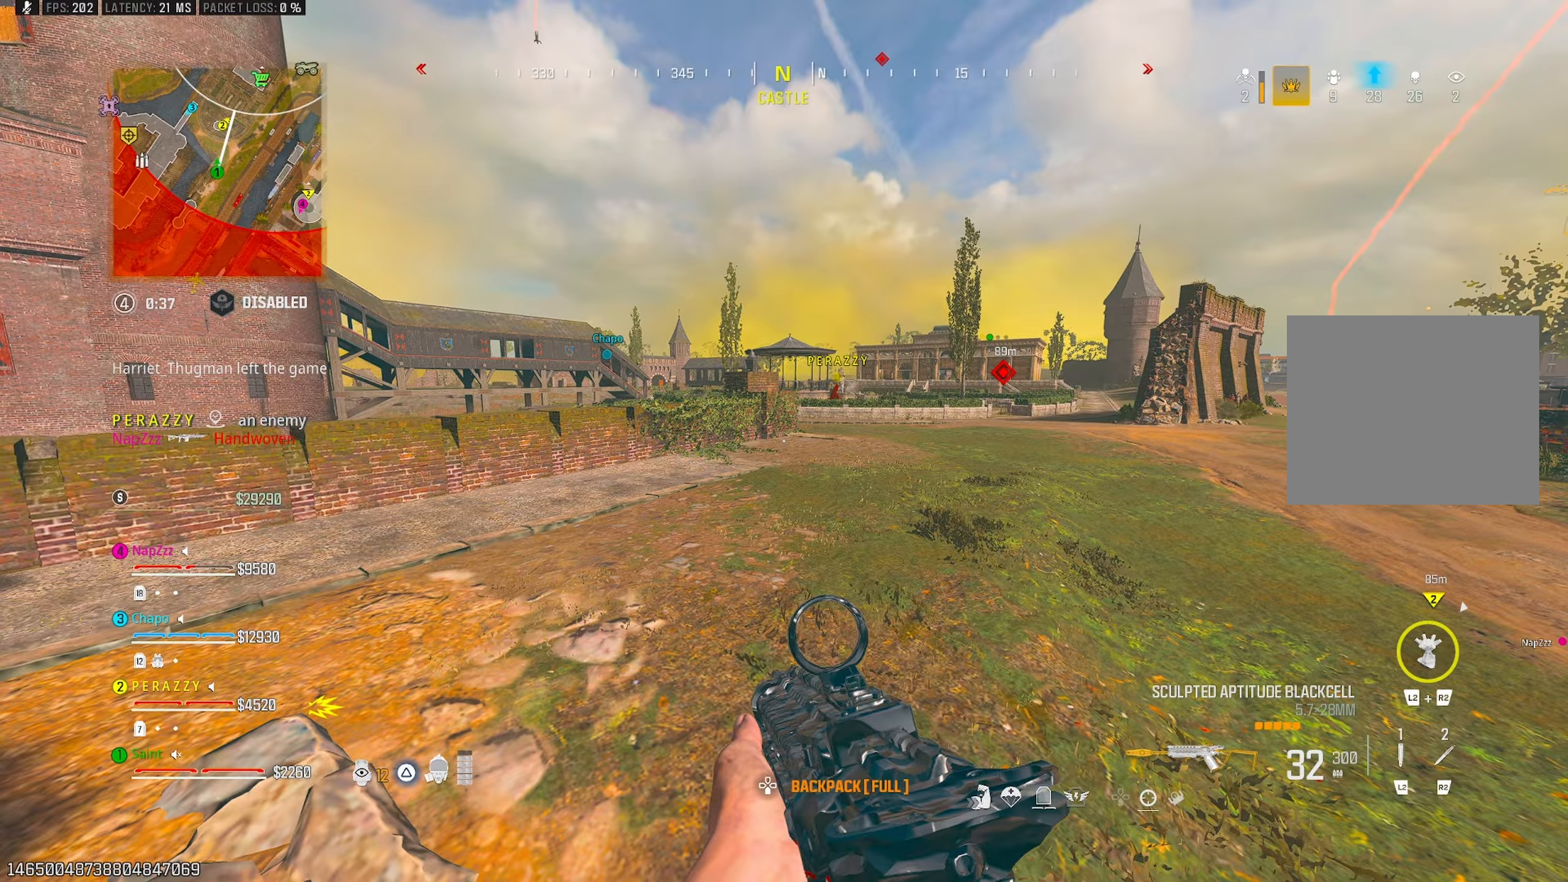
Gameplay with a controller (PlayStation layout); each line is a JSON object with the inputs held at the frame after it. "events" lists button and stick changes between this image and that frame as [ms after this image, input, new state], when the widget could be followed in between.
{"buttons": [], "left_stick": "up", "right_stick": "center", "events": [[100, "left_stick", "up"], [133, "R3", "down"], [233, "R3", "up"], [250, "right_stick", "up-left"], [383, "right_stick", "center"]]}
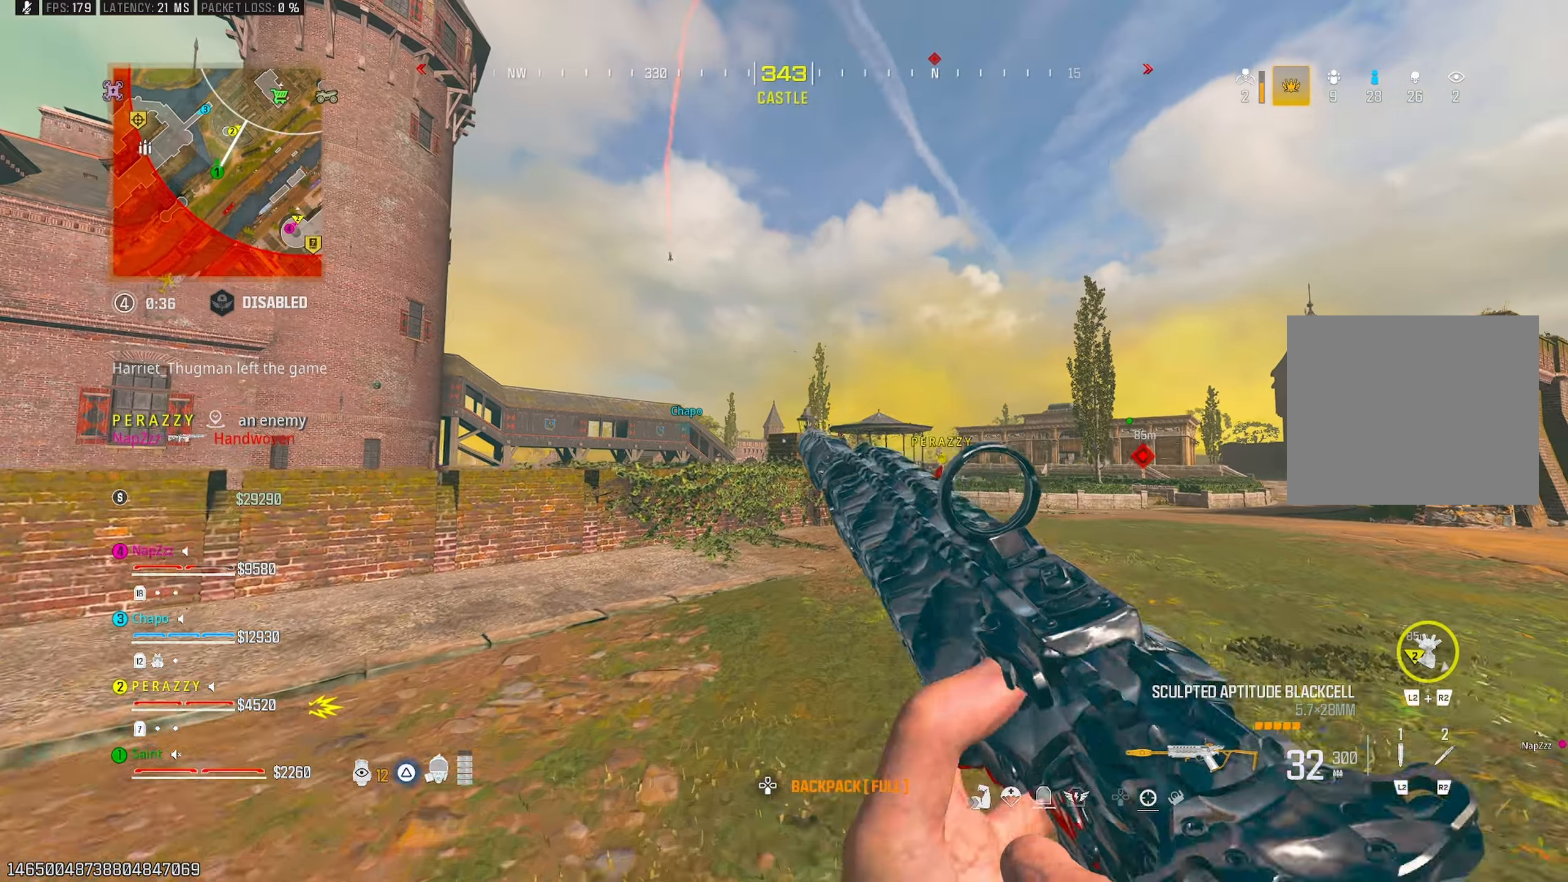
{"buttons": ["L1"], "left_stick": "up-left", "right_stick": "center", "events": [[100, "CROSS", "down"], [100, "TRIANGLE", "down"], [117, "right_stick", "up-left"], [167, "TRIANGLE", "up"], [200, "CROSS", "up"], [200, "right_stick", "up"], [217, "left_stick", "right"], [317, "right_stick", "center"], [400, "L1", "down"], [433, "left_stick", "up"], [483, "left_stick", "up-left"]]}
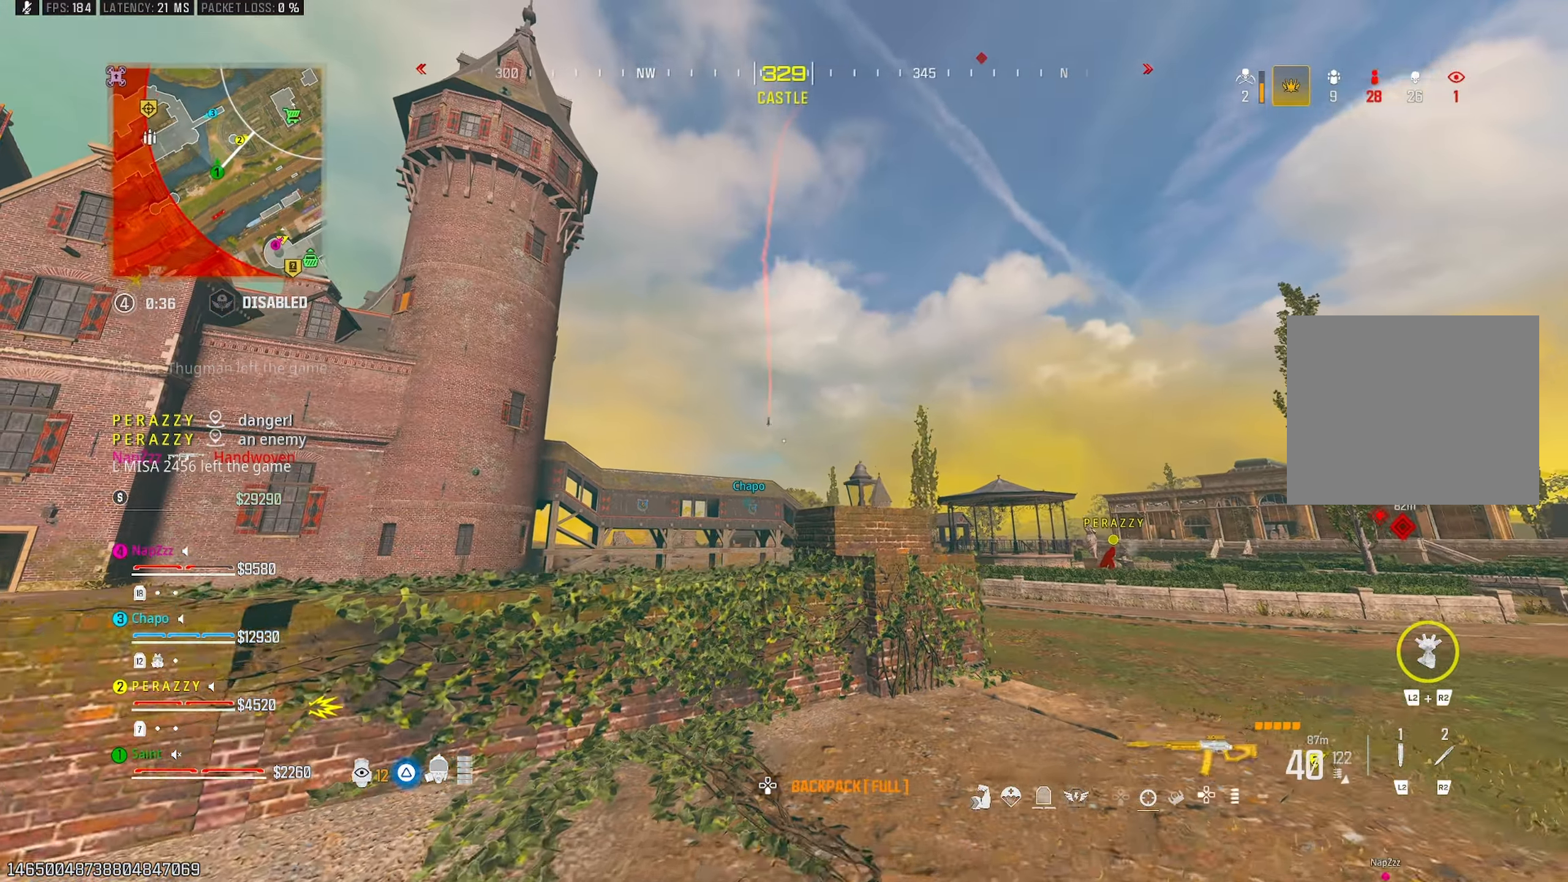
{"buttons": ["TRIANGLE"], "left_stick": "up-right", "right_stick": "down-right", "events": [[250, "right_stick", "down"], [417, "left_stick", "up-right"], [467, "L1", "up"], [467, "TRIANGLE", "down"], [467, "right_stick", "down-right"]]}
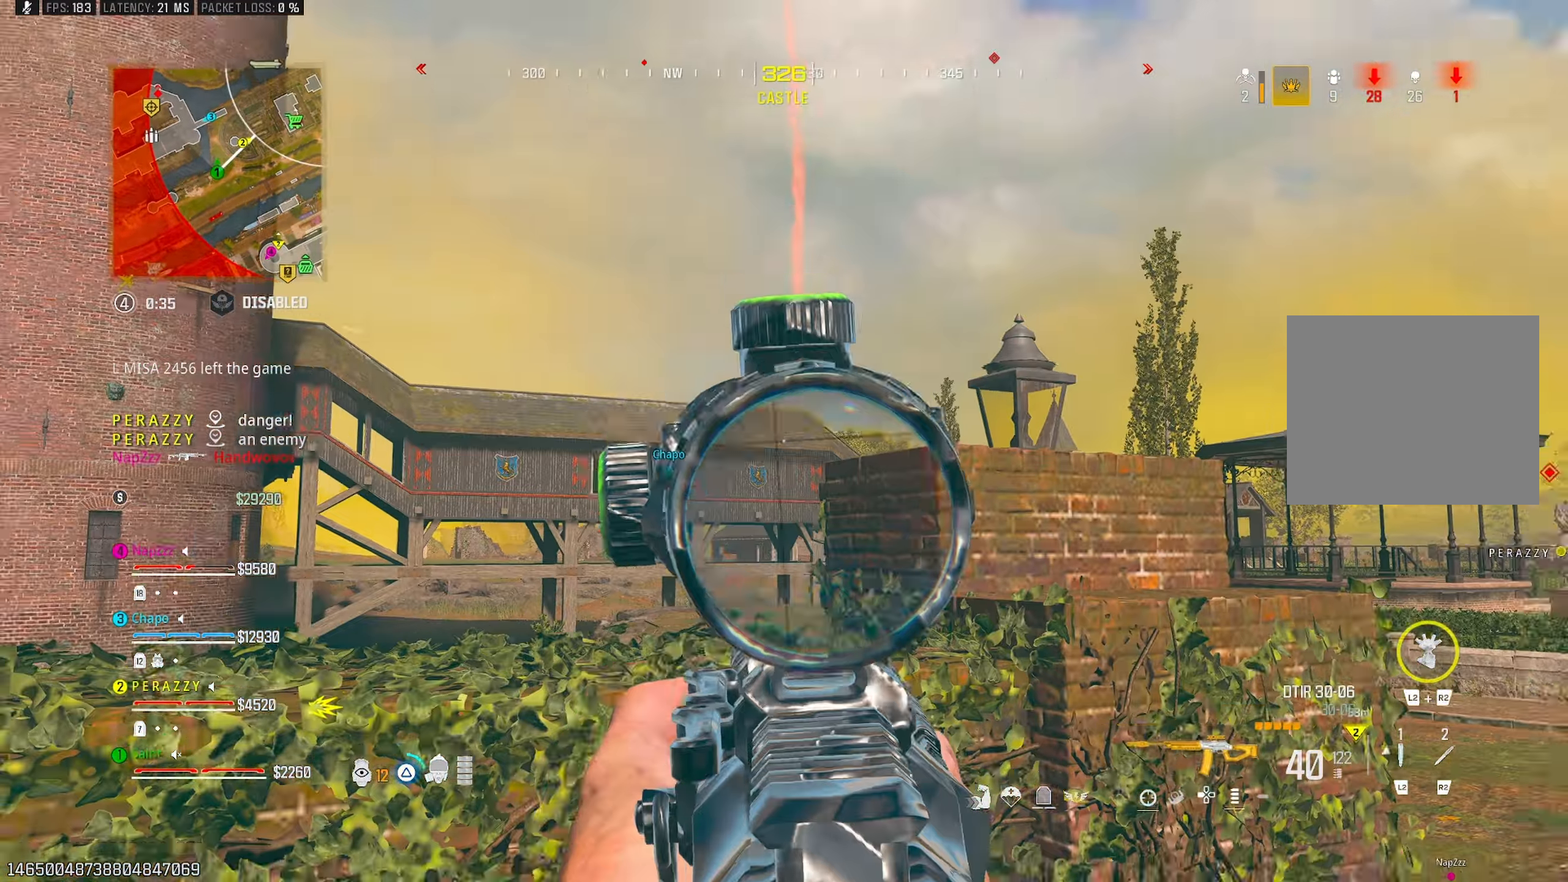
{"buttons": ["TRIANGLE", "R3"], "left_stick": "up", "right_stick": "center", "events": [[50, "TRIANGLE", "up"], [233, "left_stick", "up"], [233, "right_stick", "center"], [333, "TRIANGLE", "down"], [417, "TRIANGLE", "up"], [467, "TRIANGLE", "down"], [483, "R3", "down"]]}
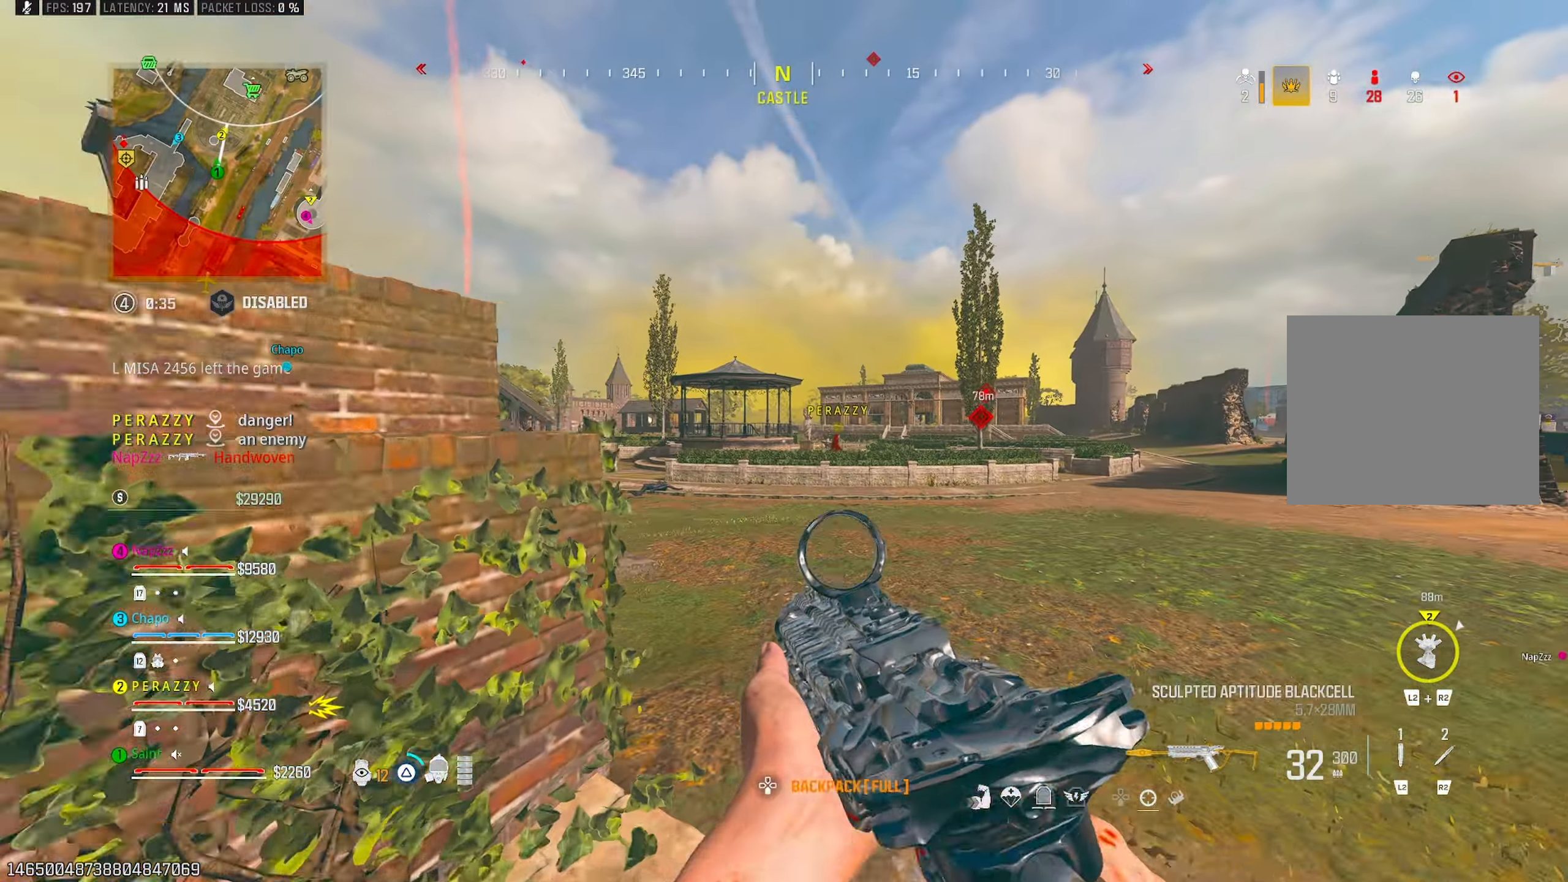
{"buttons": [], "left_stick": "up-right", "right_stick": "right", "events": [[50, "TRIANGLE", "up"], [67, "R3", "up"], [67, "right_stick", "down-right"], [117, "right_stick", "center"], [183, "CROSS", "down"], [233, "SQUARE", "down"], [317, "CROSS", "up"], [317, "SQUARE", "up"], [317, "left_stick", "right"], [450, "left_stick", "up-right"], [450, "right_stick", "right"]]}
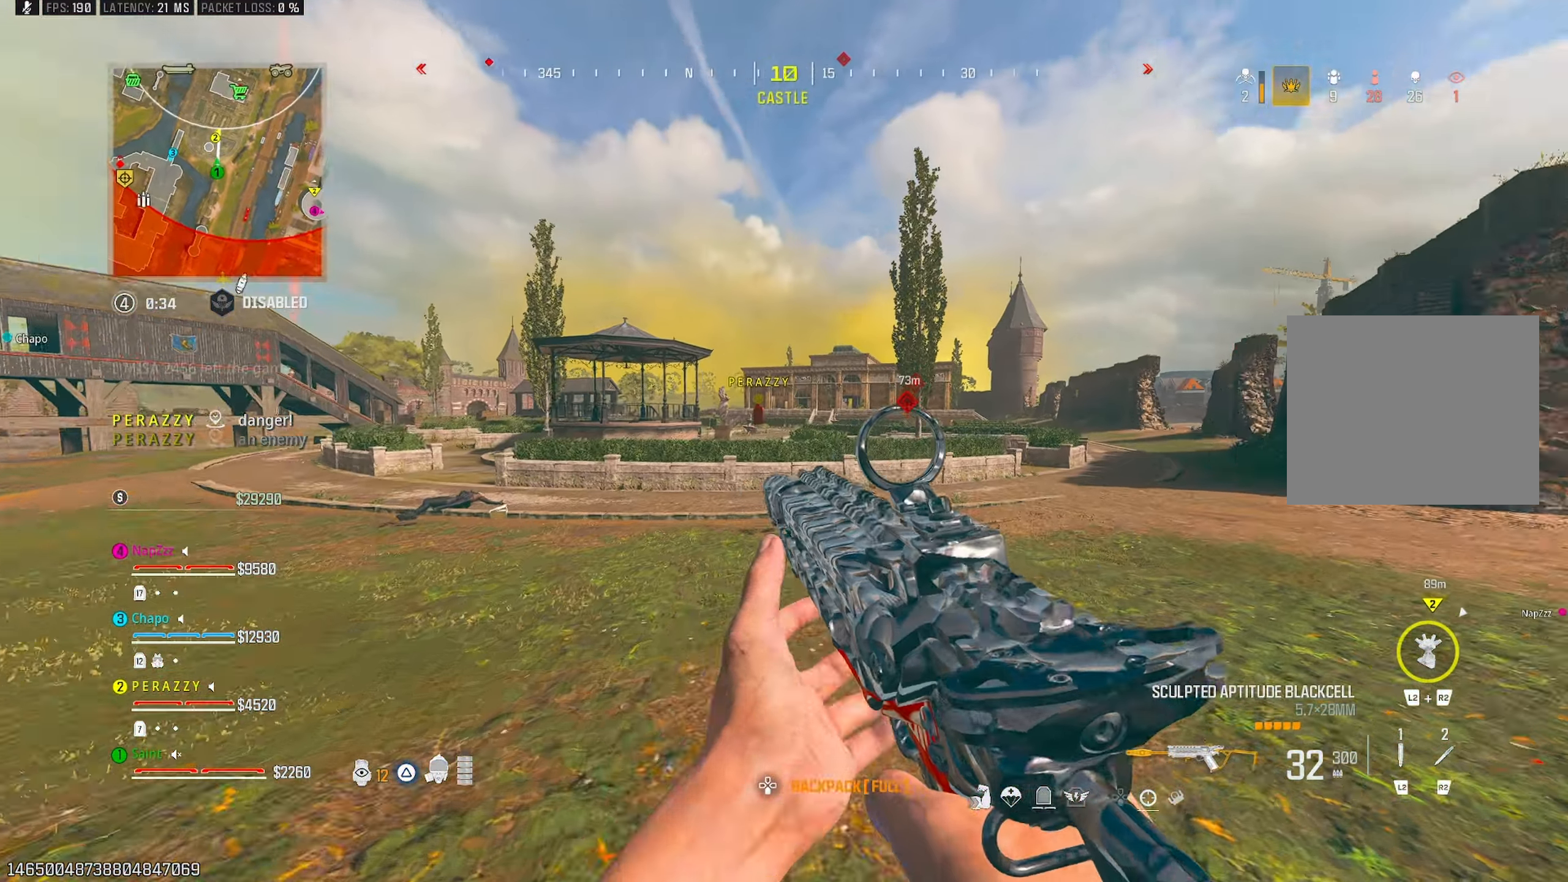
{"buttons": ["R3"], "left_stick": "up-right", "right_stick": "right", "events": [[50, "left_stick", "up"], [50, "right_stick", "center"], [183, "CROSS", "down"], [267, "left_stick", "up-right"], [317, "CROSS", "up"], [433, "R3", "down"], [467, "right_stick", "right"]]}
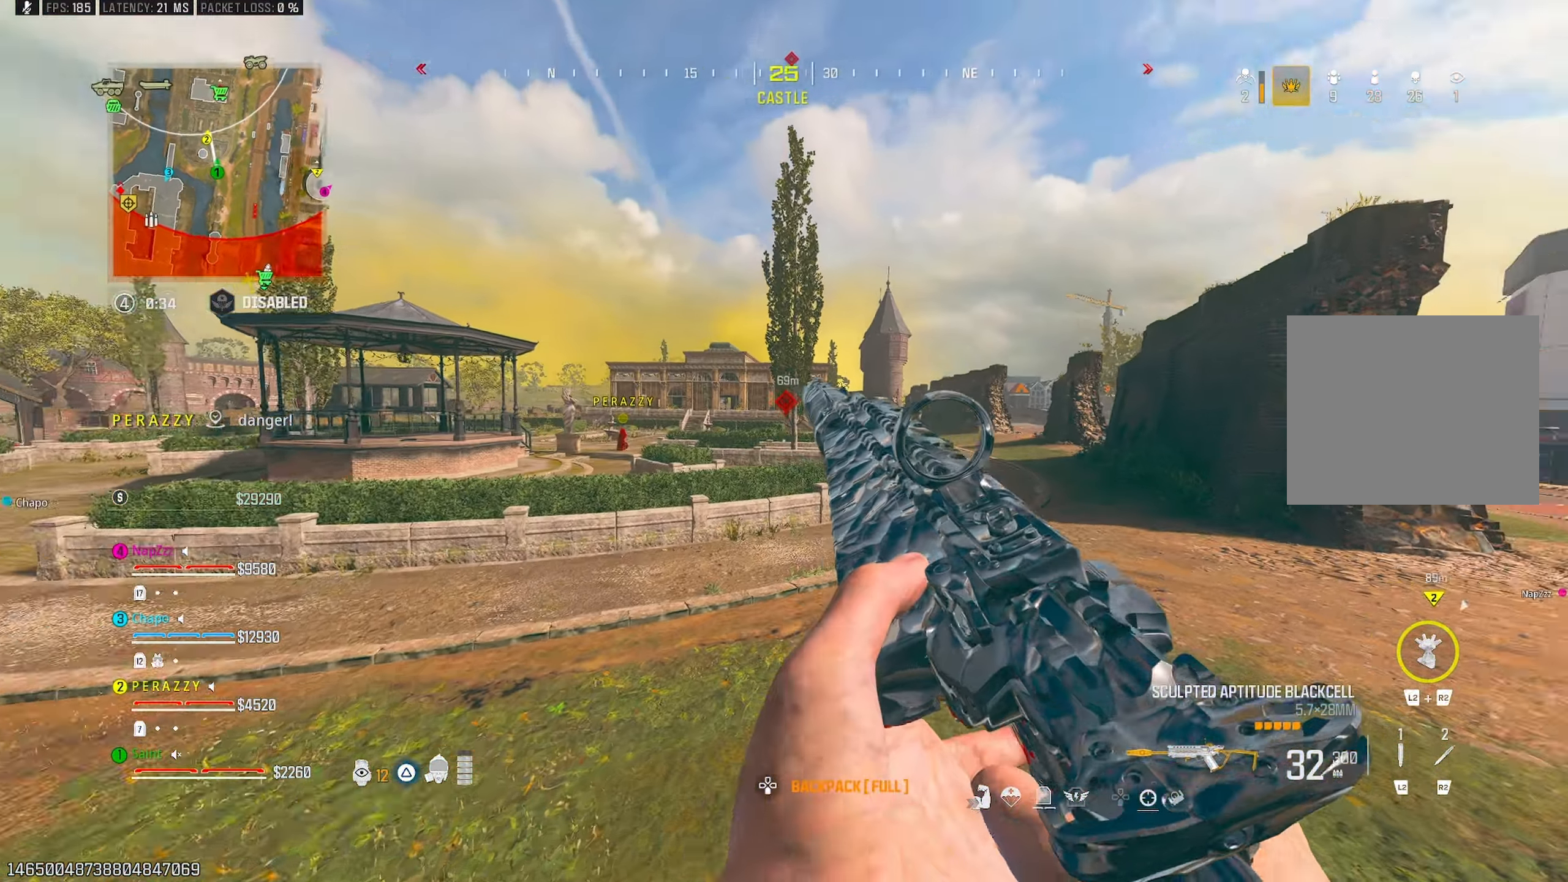
{"buttons": [], "left_stick": "up", "right_stick": "center", "events": [[50, "R3", "up"], [83, "left_stick", "up"], [83, "right_stick", "center"]]}
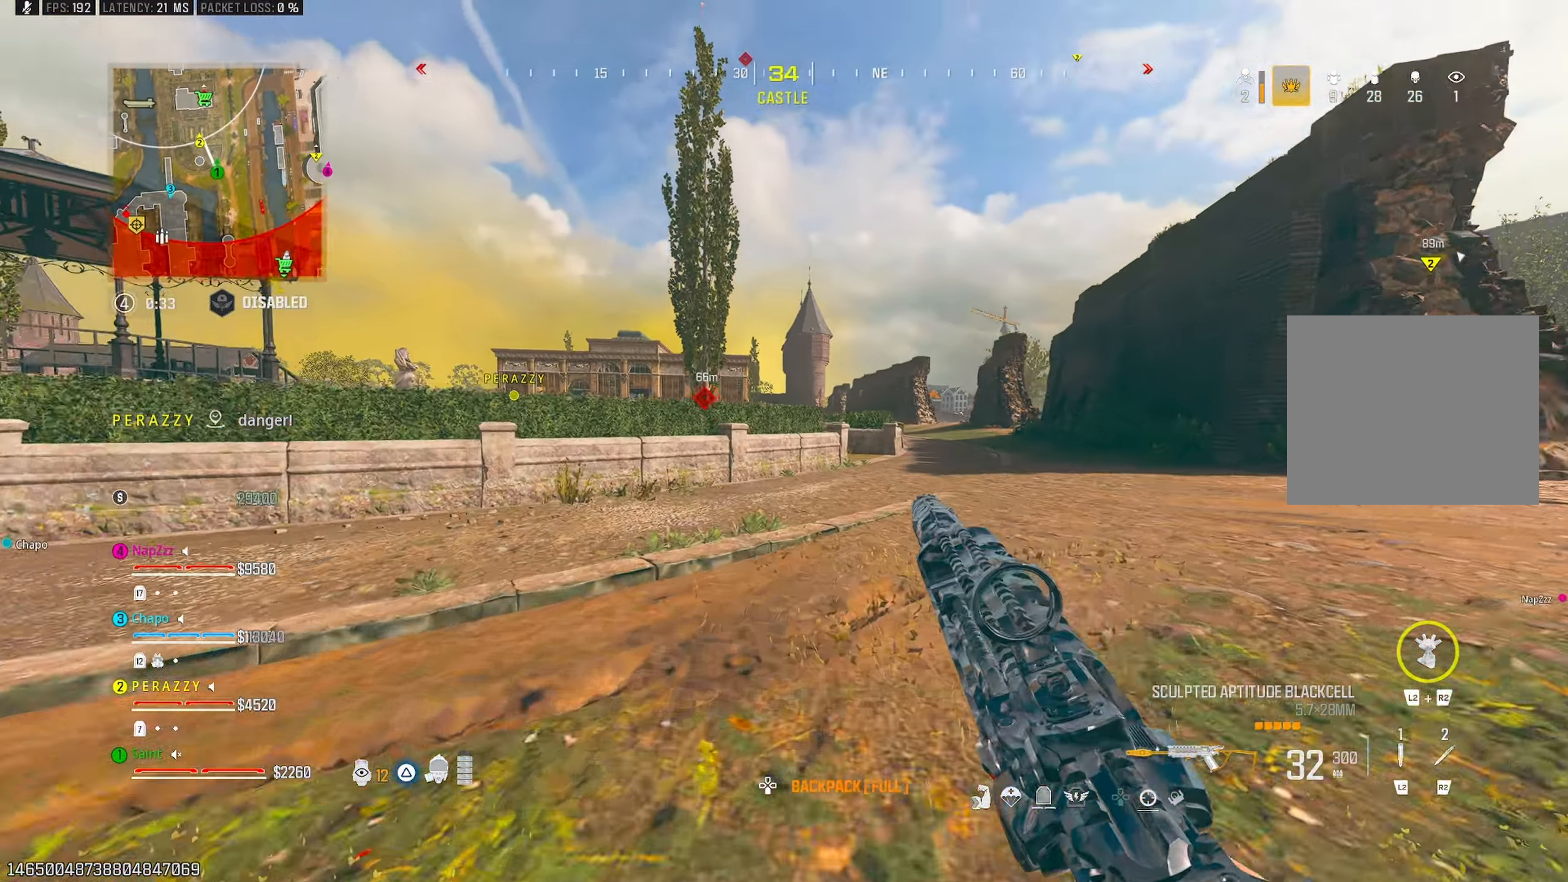
{"buttons": [], "left_stick": "up-right", "right_stick": "right", "events": [[150, "CROSS", "down"], [233, "left_stick", "right"], [283, "CROSS", "up"], [367, "left_stick", "up-right"], [433, "right_stick", "right"]]}
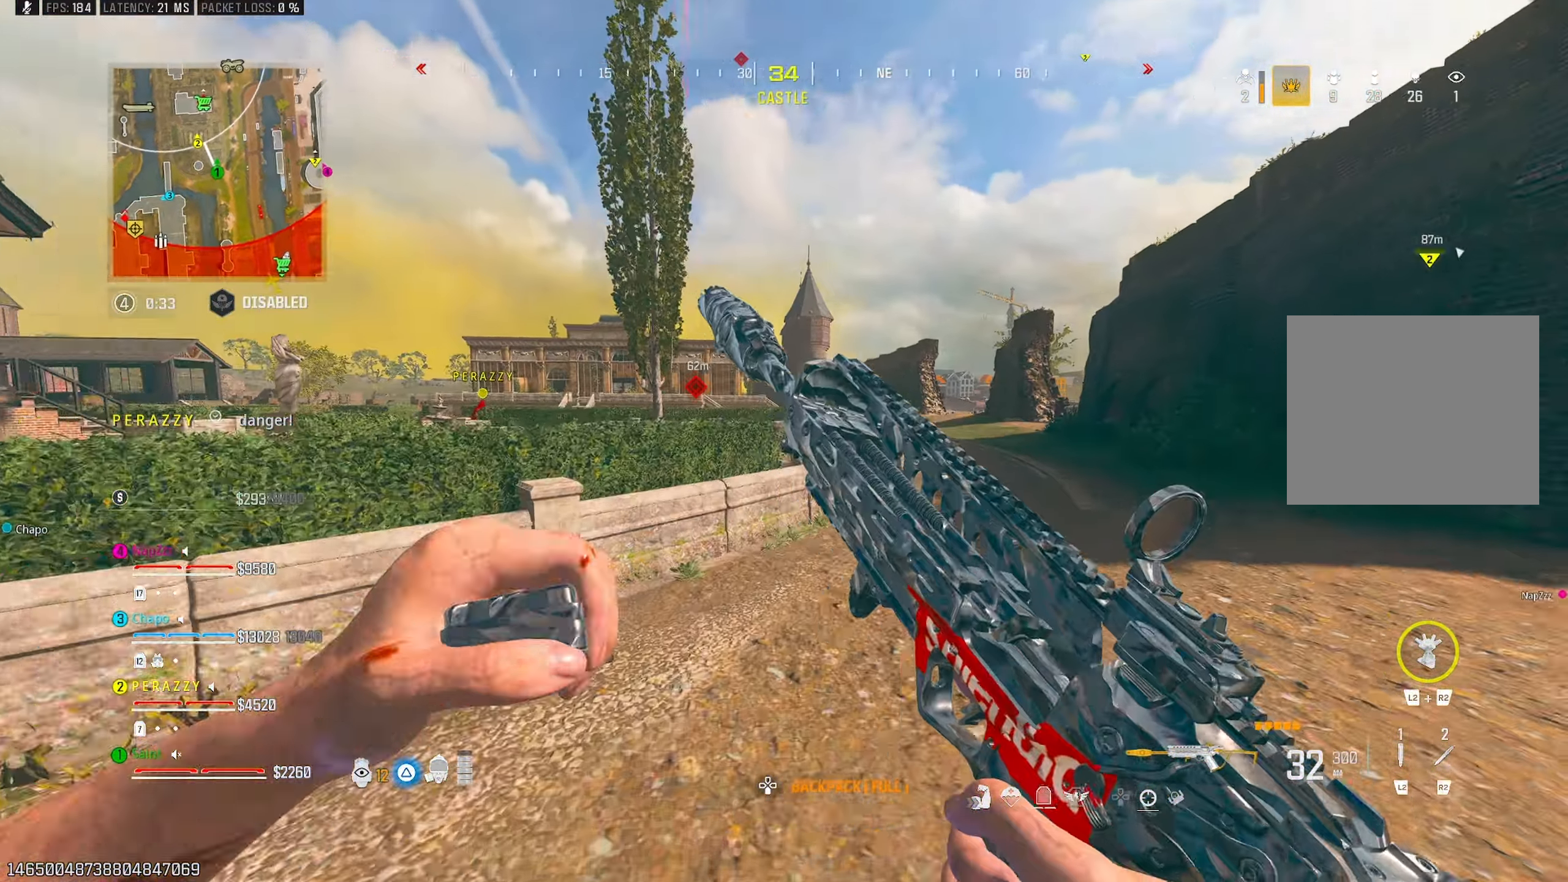
{"buttons": ["CROSS"], "left_stick": "up-right", "right_stick": "left", "events": [[50, "right_stick", "center"], [200, "R3", "down"], [283, "R3", "up"], [433, "CROSS", "down"], [483, "right_stick", "left"]]}
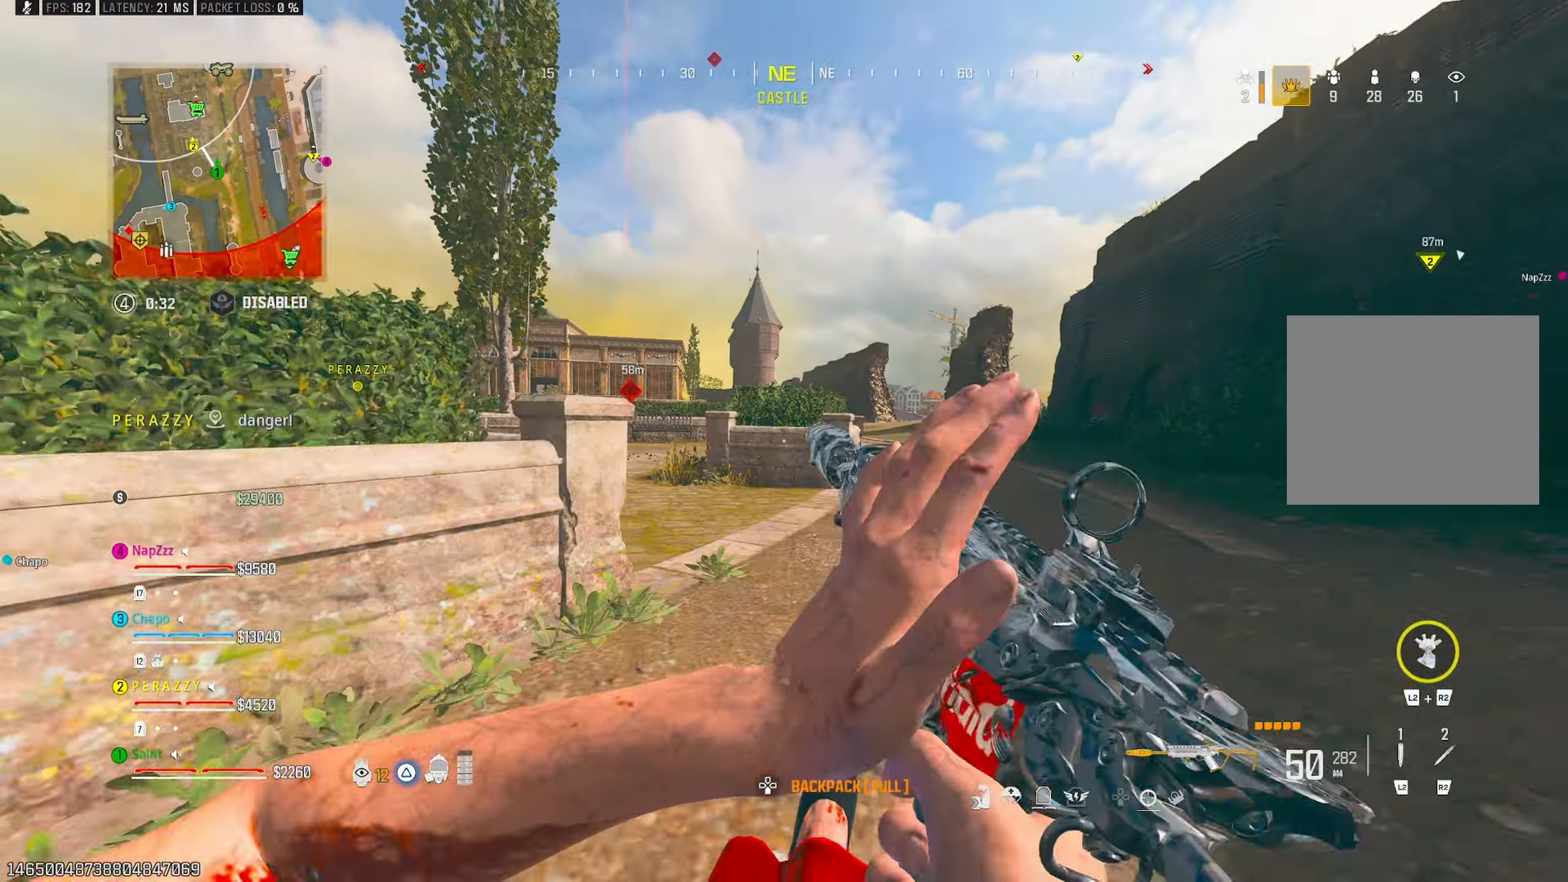
{"buttons": [], "left_stick": "up", "right_stick": "left", "events": [[83, "CROSS", "up"], [183, "left_stick", "up"], [233, "TRIANGLE", "down"], [300, "TRIANGLE", "up"], [367, "TRIANGLE", "down"], [450, "TRIANGLE", "up"]]}
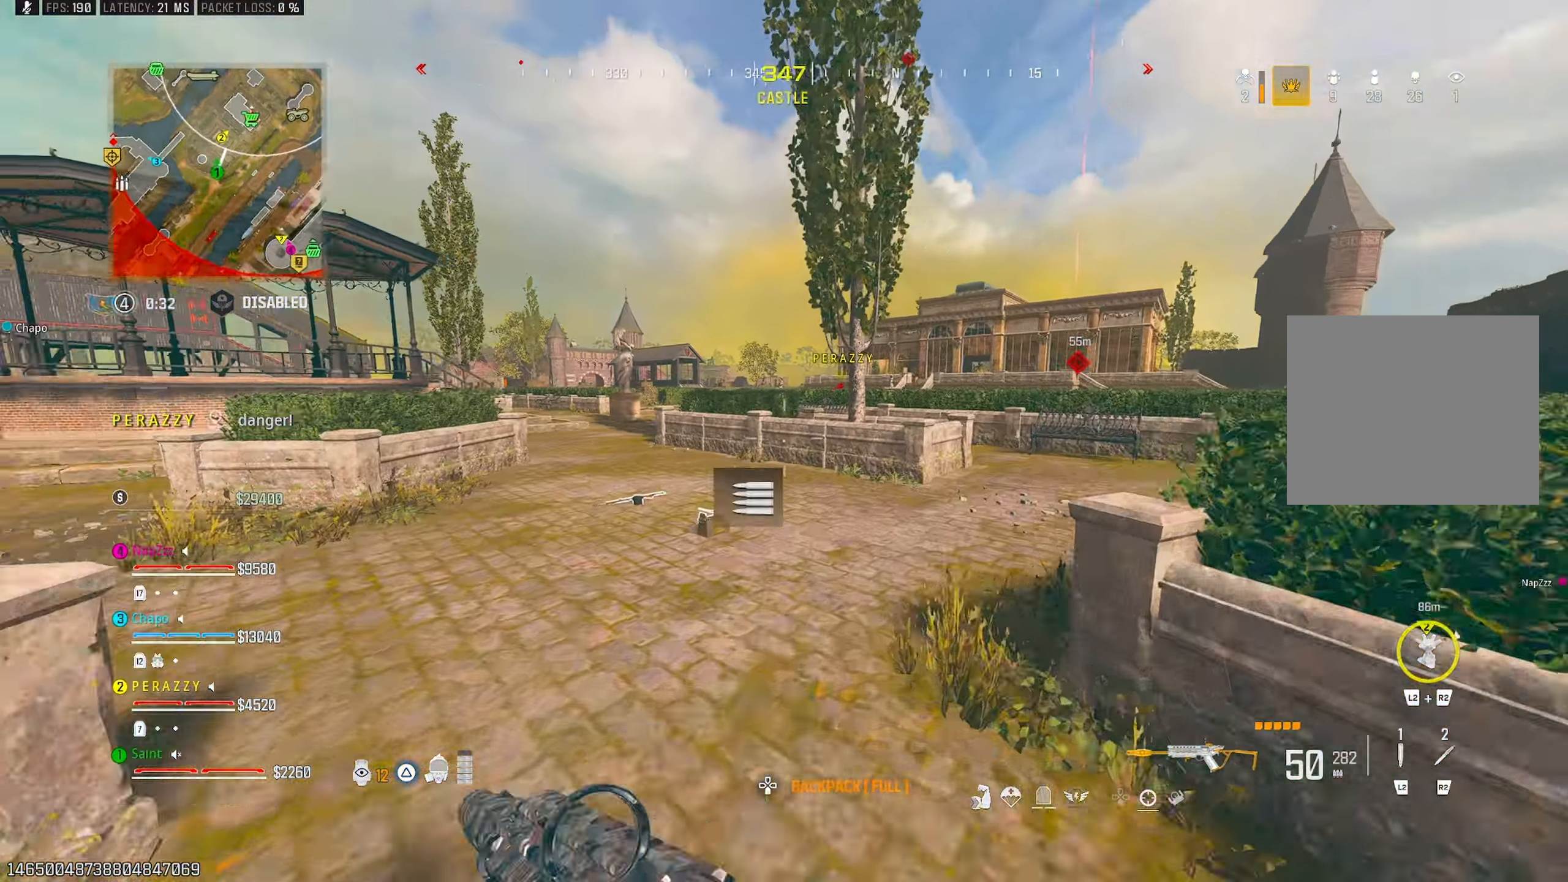
{"buttons": [], "left_stick": "up", "right_stick": "center", "events": [[133, "right_stick", "center"], [150, "TRIANGLE", "down"], [200, "TRIANGLE", "up"], [267, "TRIANGLE", "down"], [333, "TRIANGLE", "up"], [433, "TRIANGLE", "down"], [500, "TRIANGLE", "up"]]}
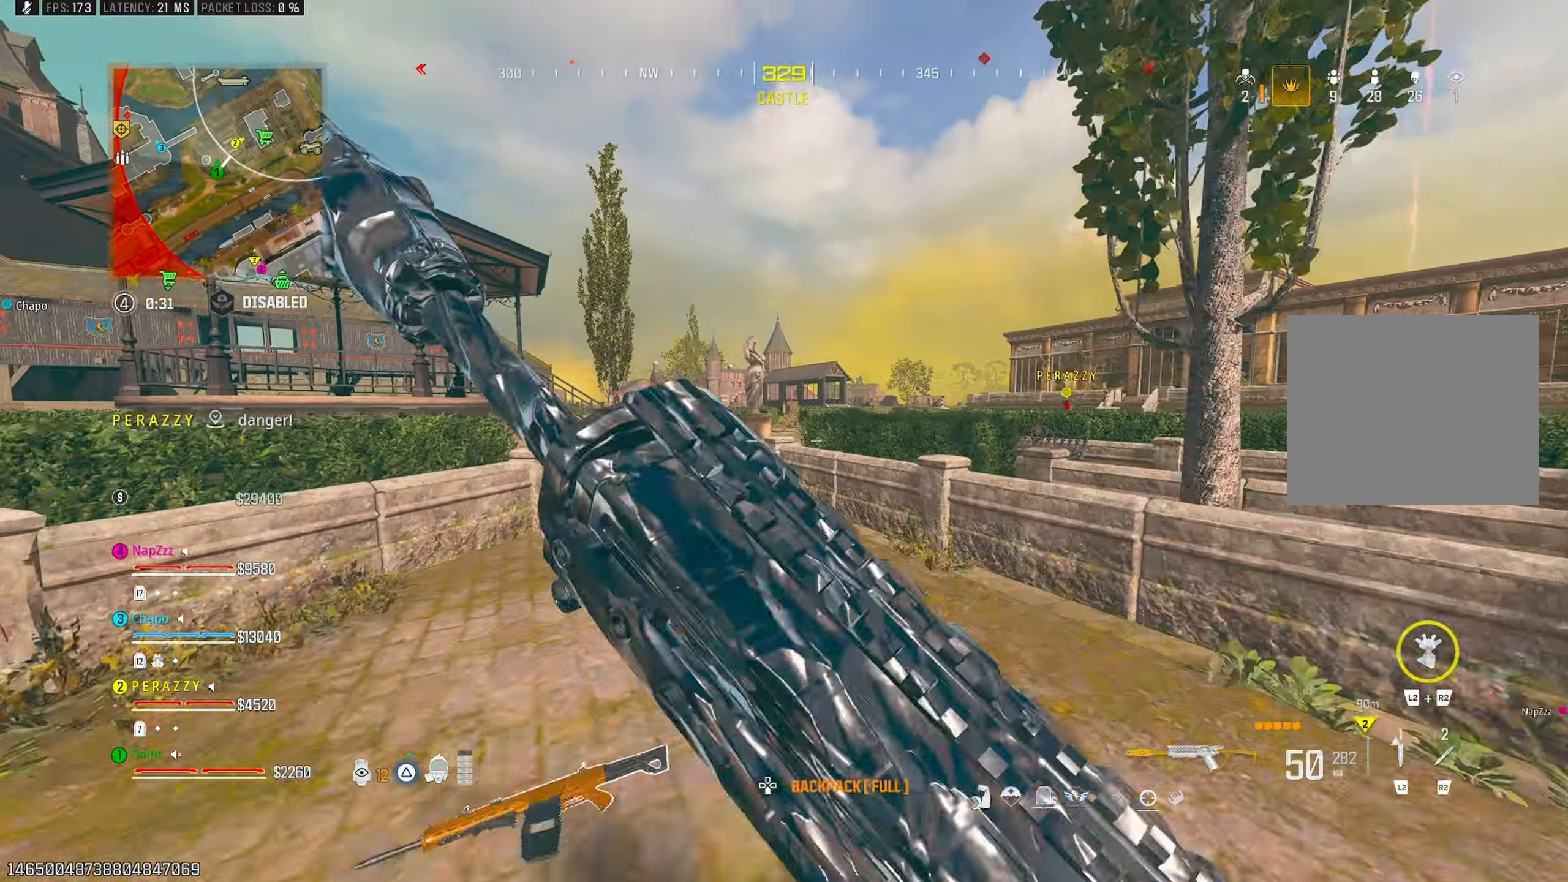
{"buttons": ["CROSS"], "left_stick": "up", "right_stick": "center", "events": [[67, "TRIANGLE", "down"], [133, "TRIANGLE", "up"], [183, "R3", "down"], [267, "R3", "up"], [467, "CROSS", "down"]]}
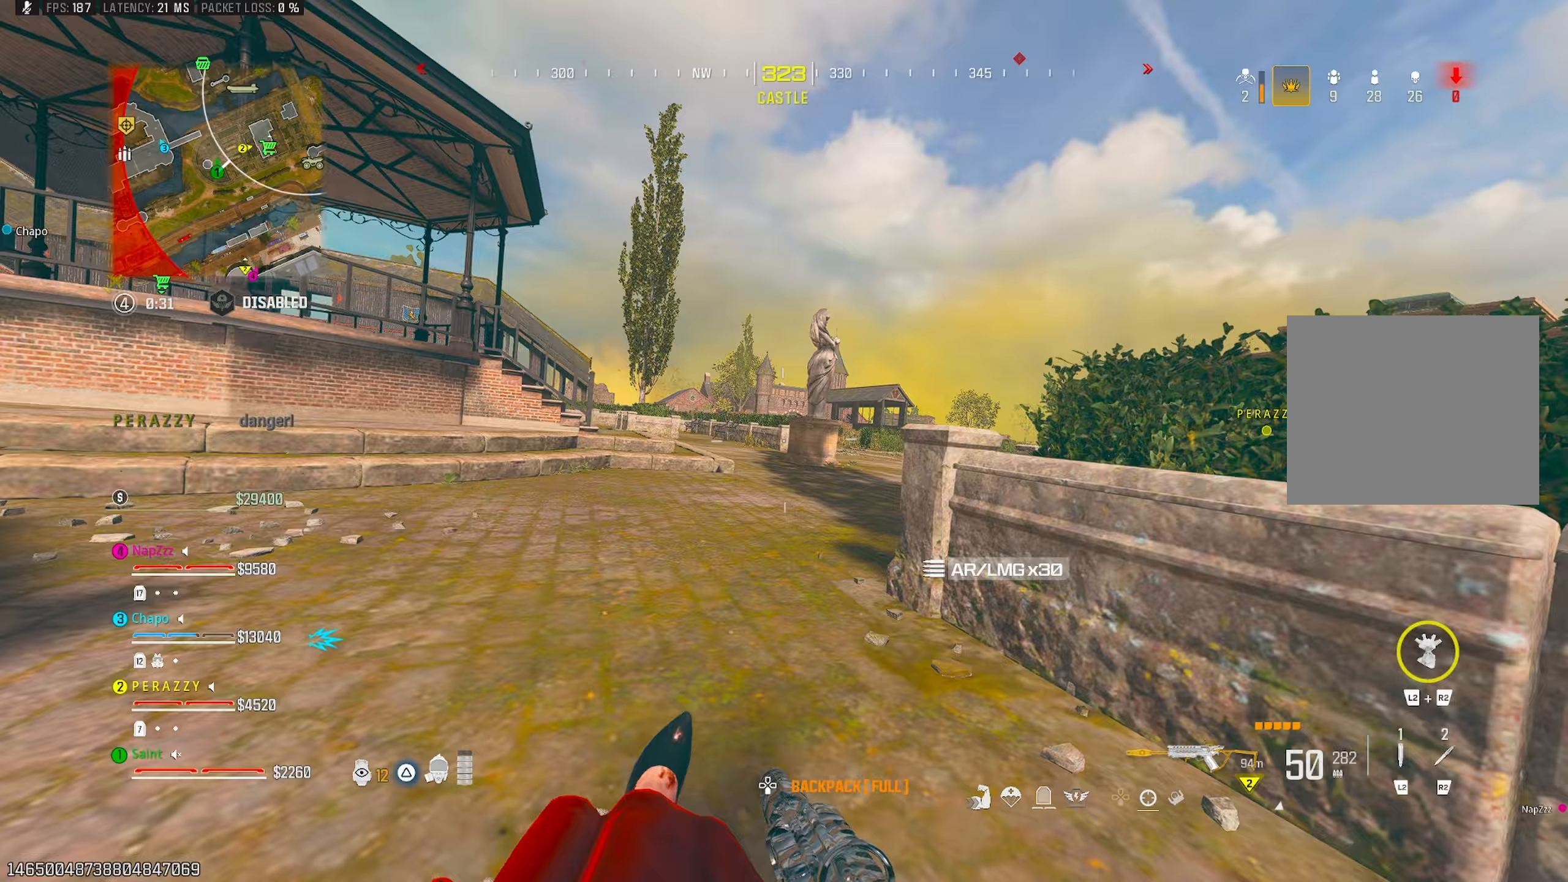
{"buttons": ["CROSS"], "left_stick": "up-right", "right_stick": "center", "events": [[67, "left_stick", "left"], [150, "CROSS", "up"], [217, "left_stick", "up"], [250, "right_stick", "right"], [367, "left_stick", "up-right"], [400, "right_stick", "center"], [433, "CROSS", "down"]]}
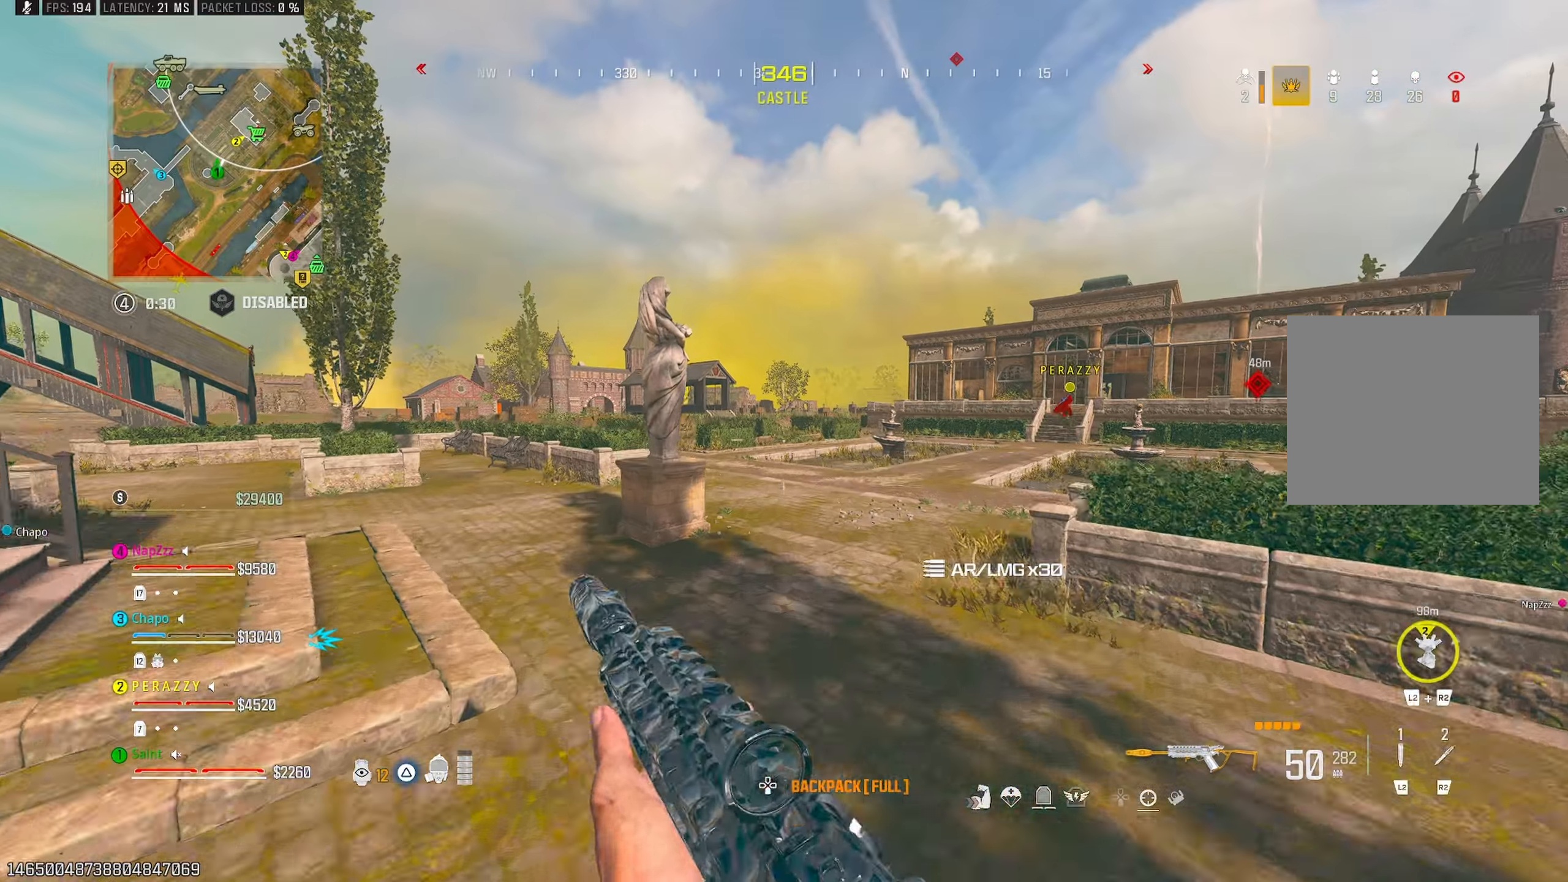
{"buttons": [], "left_stick": "up", "right_stick": "left", "events": [[50, "CROSS", "up"], [167, "TRIANGLE", "down"], [233, "TRIANGLE", "up"], [267, "R3", "down"], [283, "TRIANGLE", "down"], [283, "left_stick", "up"], [367, "R3", "up"], [367, "TRIANGLE", "up"], [500, "right_stick", "left"]]}
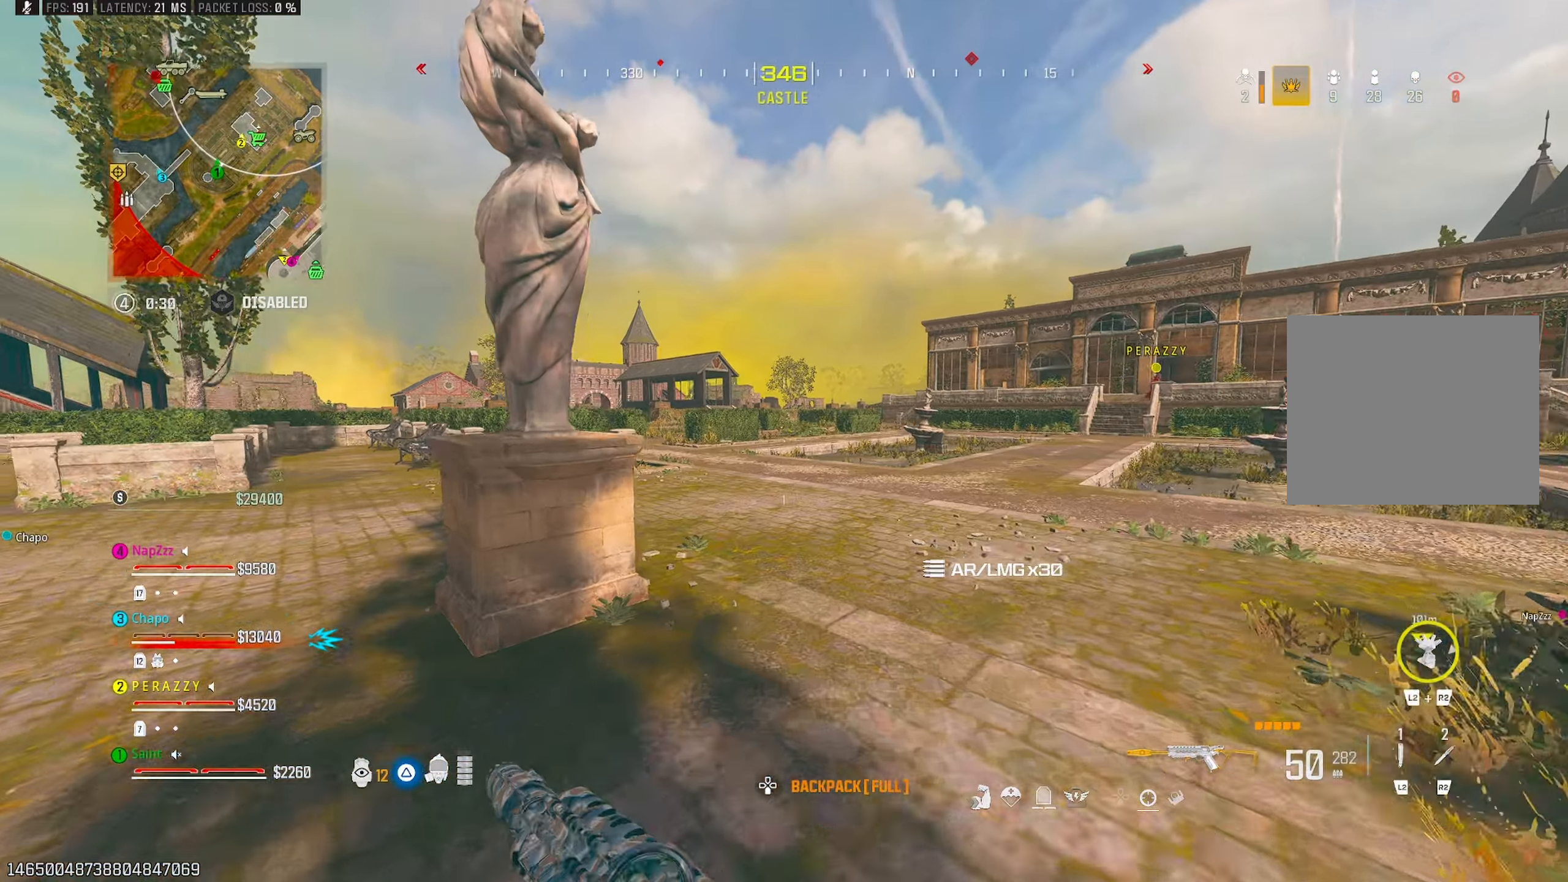
{"buttons": [], "left_stick": "up-right", "right_stick": "center", "events": [[183, "right_stick", "center"], [250, "left_stick", "up-right"], [300, "CROSS", "down"], [350, "left_stick", "right"], [417, "CROSS", "up"], [467, "left_stick", "up-right"]]}
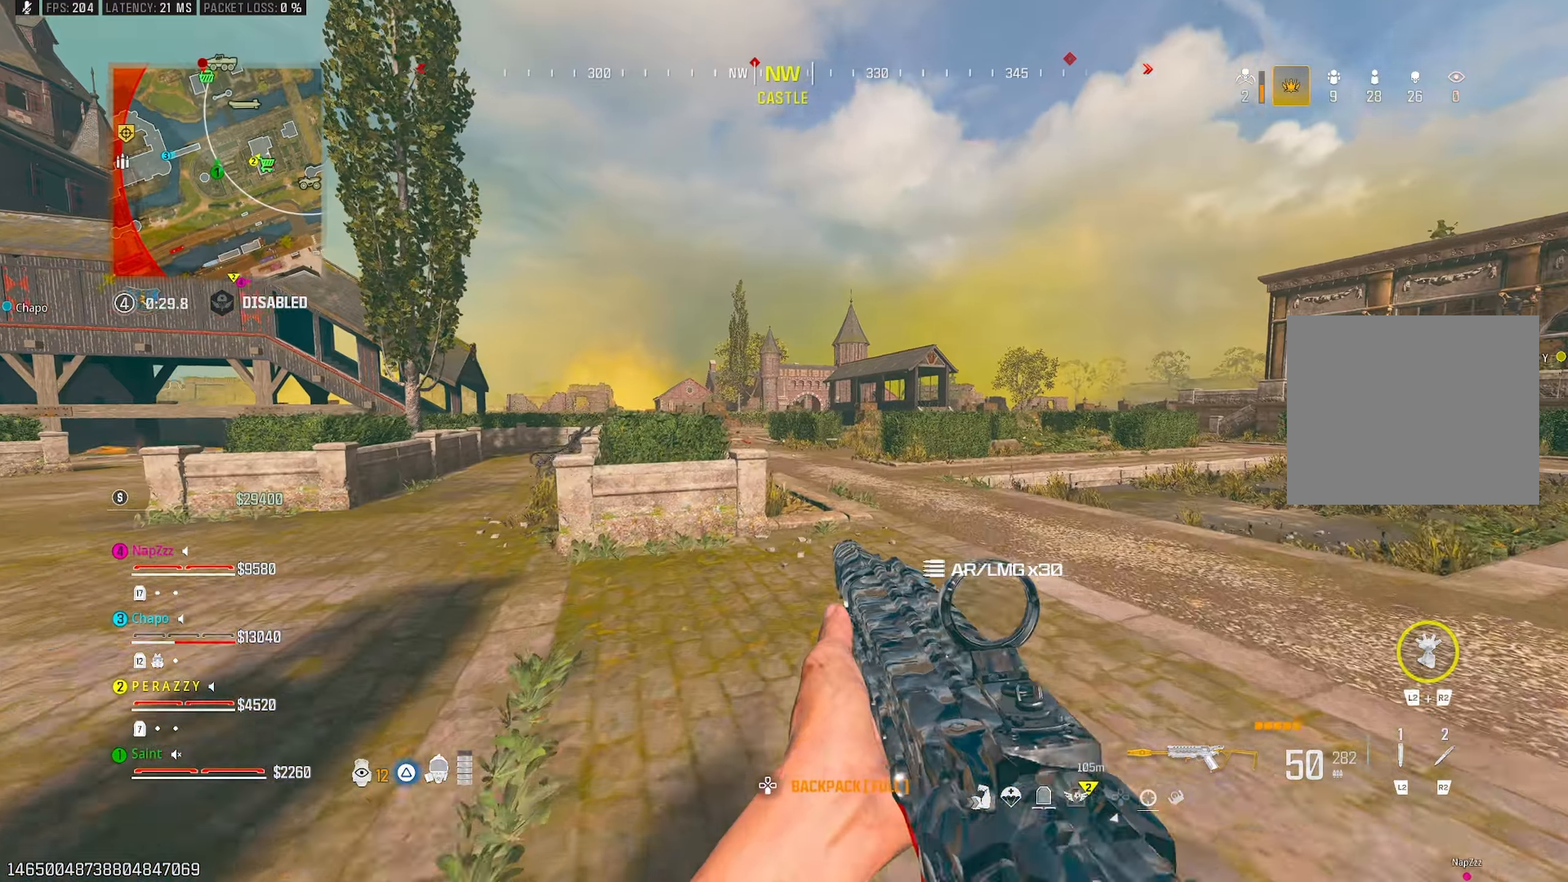
{"buttons": [], "left_stick": "up-right", "right_stick": "center", "events": [[17, "left_stick", "up"], [200, "right_stick", "left"], [250, "CROSS", "down"], [267, "right_stick", "center"], [300, "left_stick", "up-right"], [350, "CROSS", "up"]]}
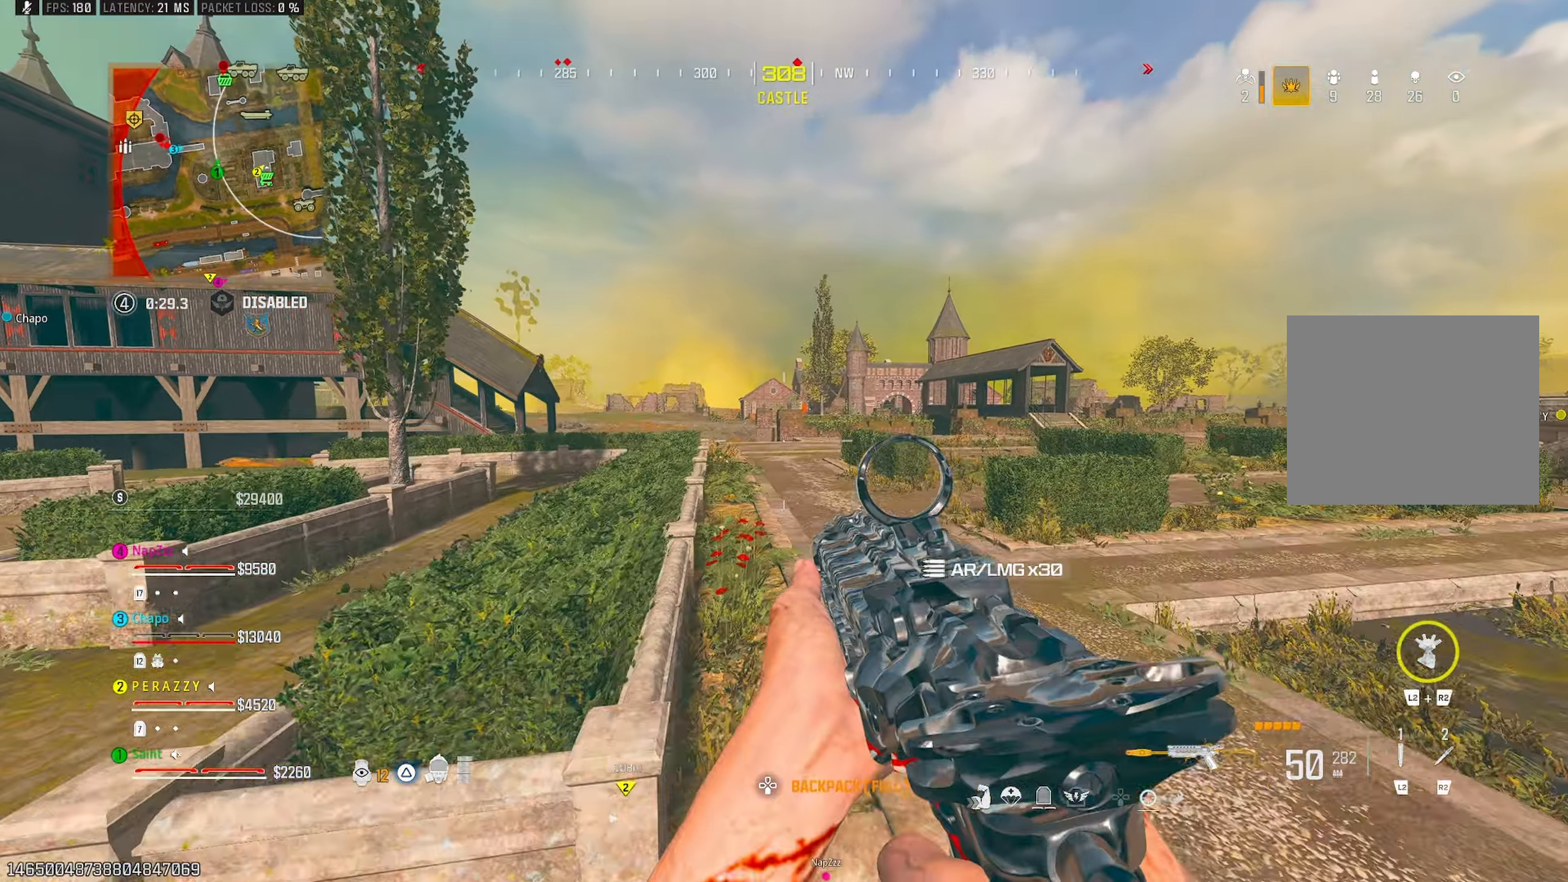
{"buttons": ["TRIANGLE"], "left_stick": "up", "right_stick": "center", "events": [[33, "left_stick", "up"], [317, "right_stick", "left"], [333, "TRIANGLE", "down"], [433, "TRIANGLE", "up"], [467, "right_stick", "center"], [500, "TRIANGLE", "down"]]}
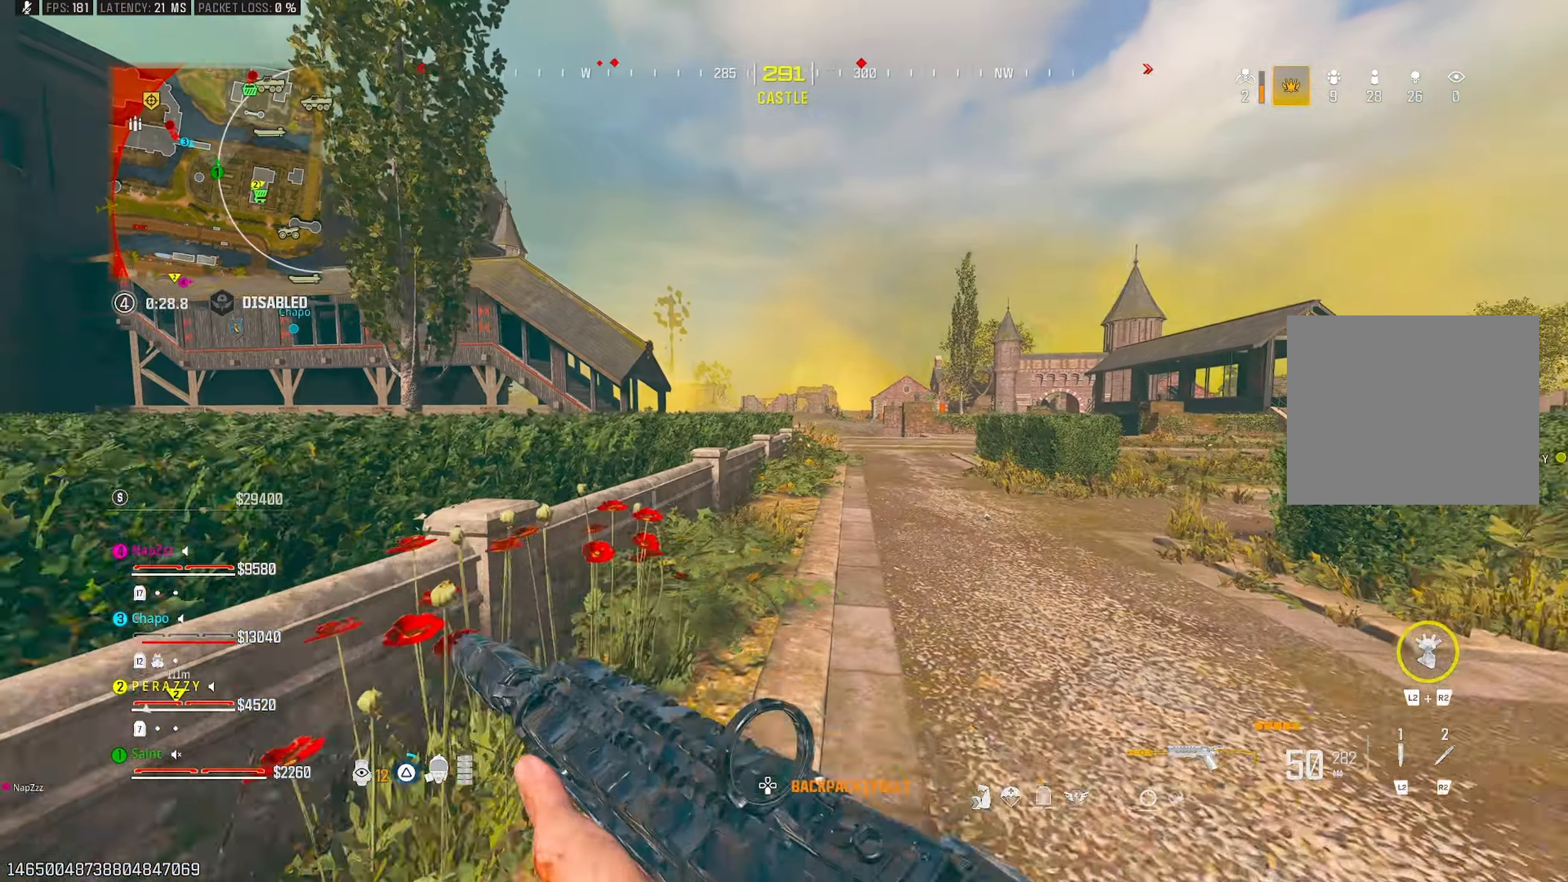
{"buttons": [], "left_stick": "up", "right_stick": "center", "events": [[67, "TRIANGLE", "up"], [133, "TRIANGLE", "down"], [200, "TRIANGLE", "up"], [250, "TRIANGLE", "down"], [350, "R3", "down"], [350, "TRIANGLE", "up"], [483, "R3", "up"]]}
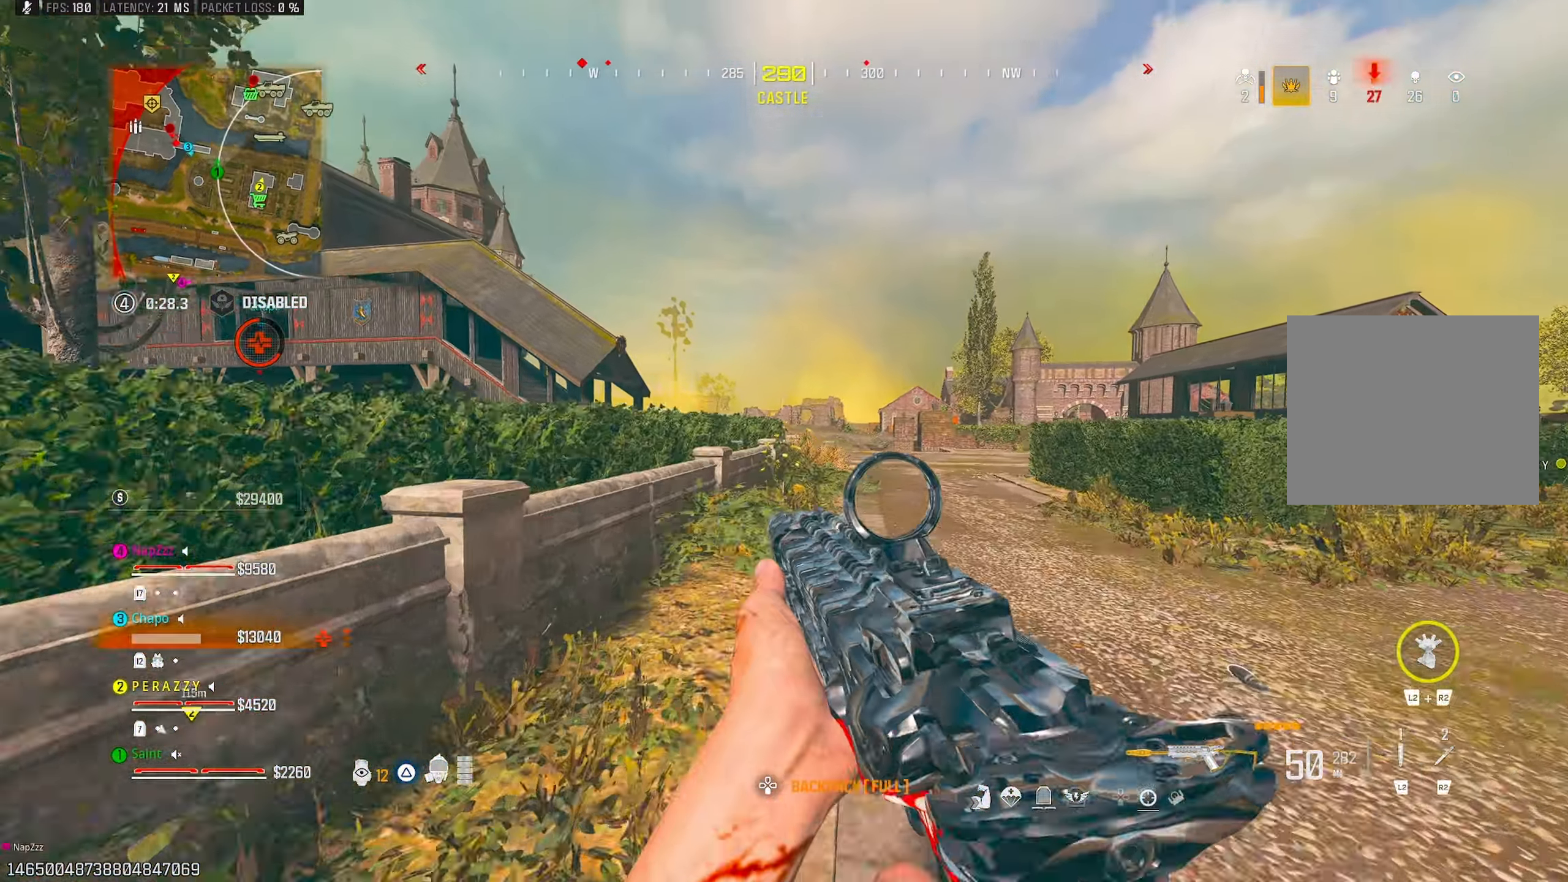
{"buttons": [], "left_stick": "up-right", "right_stick": "left", "events": [[167, "CROSS", "down"], [283, "CROSS", "up"], [283, "left_stick", "right"], [400, "left_stick", "up-right"], [483, "right_stick", "left"]]}
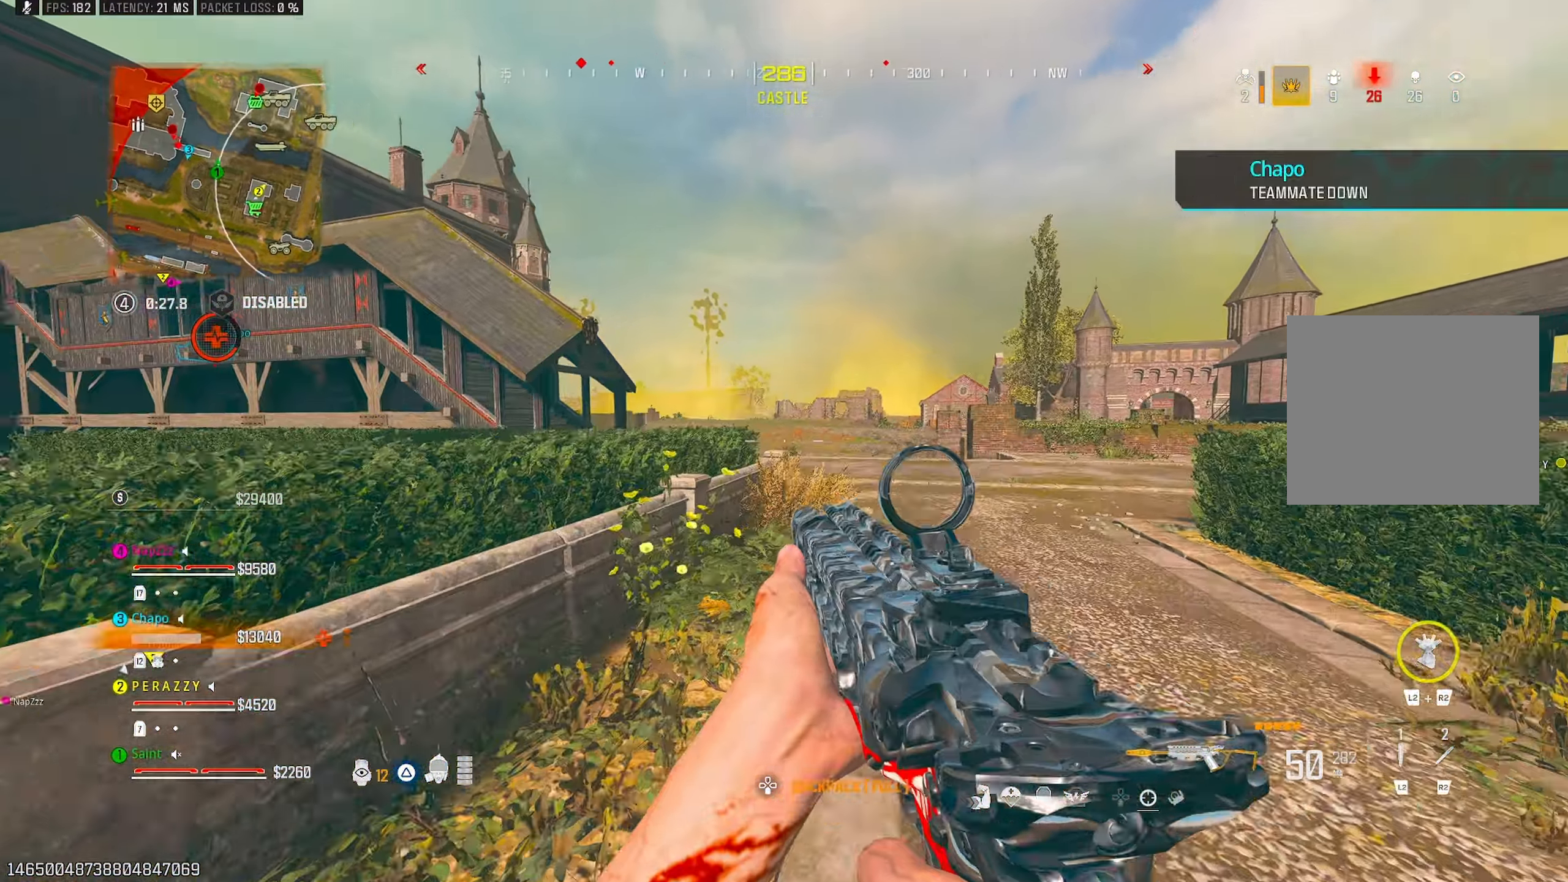
{"buttons": [], "left_stick": "up-right", "right_stick": "center", "events": [[17, "left_stick", "up"], [67, "CROSS", "down"], [200, "CROSS", "up"], [200, "right_stick", "center"], [317, "TRIANGLE", "down"], [317, "left_stick", "up-right"], [383, "R3", "down"], [417, "TRIANGLE", "up"], [417, "right_stick", "right"], [483, "R3", "up"], [483, "right_stick", "center"]]}
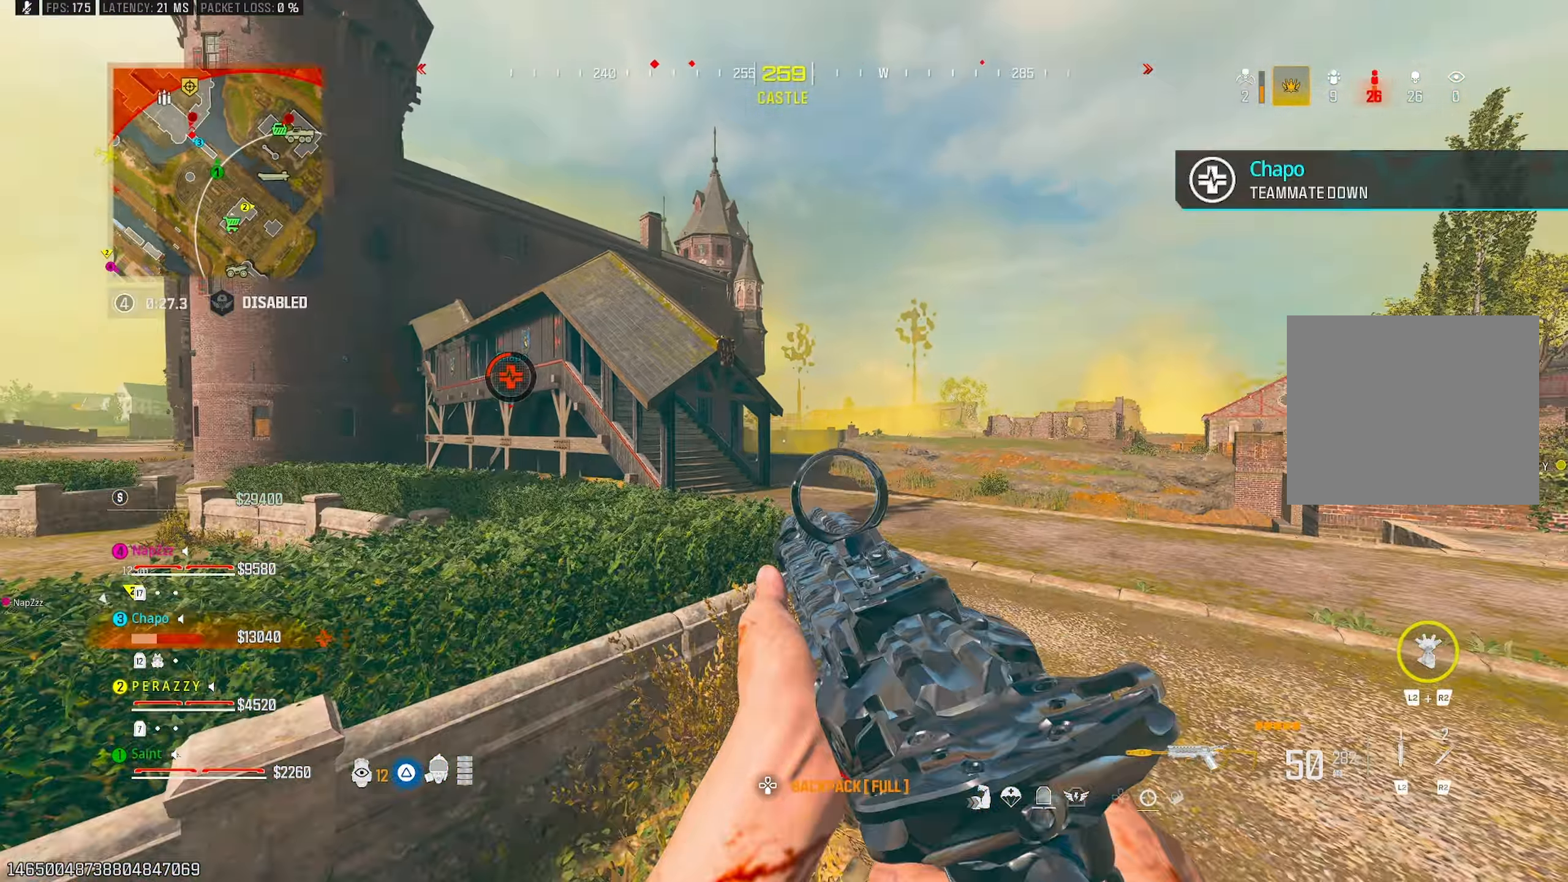
{"buttons": ["L1"], "left_stick": "right", "right_stick": "center", "events": [[117, "right_stick", "left"], [233, "right_stick", "up-left"], [350, "L1", "down"], [417, "left_stick", "right"], [450, "right_stick", "center"]]}
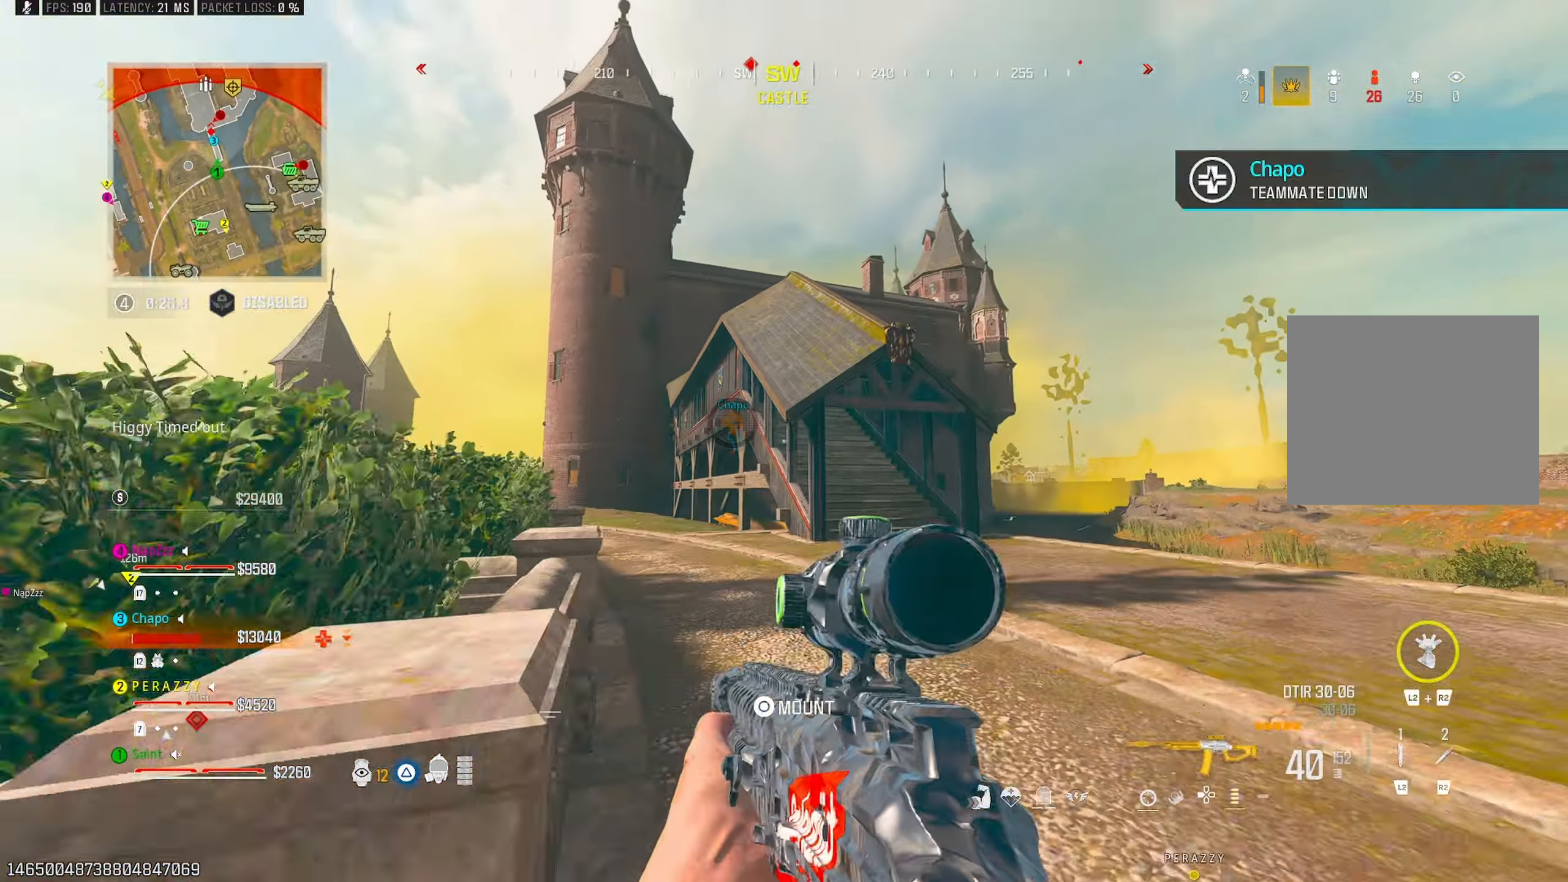
{"buttons": [], "left_stick": "up", "right_stick": "center", "events": [[17, "CROSS", "down"], [67, "L1", "up"], [83, "right_stick", "left"], [133, "CROSS", "up"], [150, "right_stick", "center"], [183, "left_stick", "up-right"], [267, "TRIANGLE", "down"], [333, "TRIANGLE", "up"], [350, "left_stick", "up"]]}
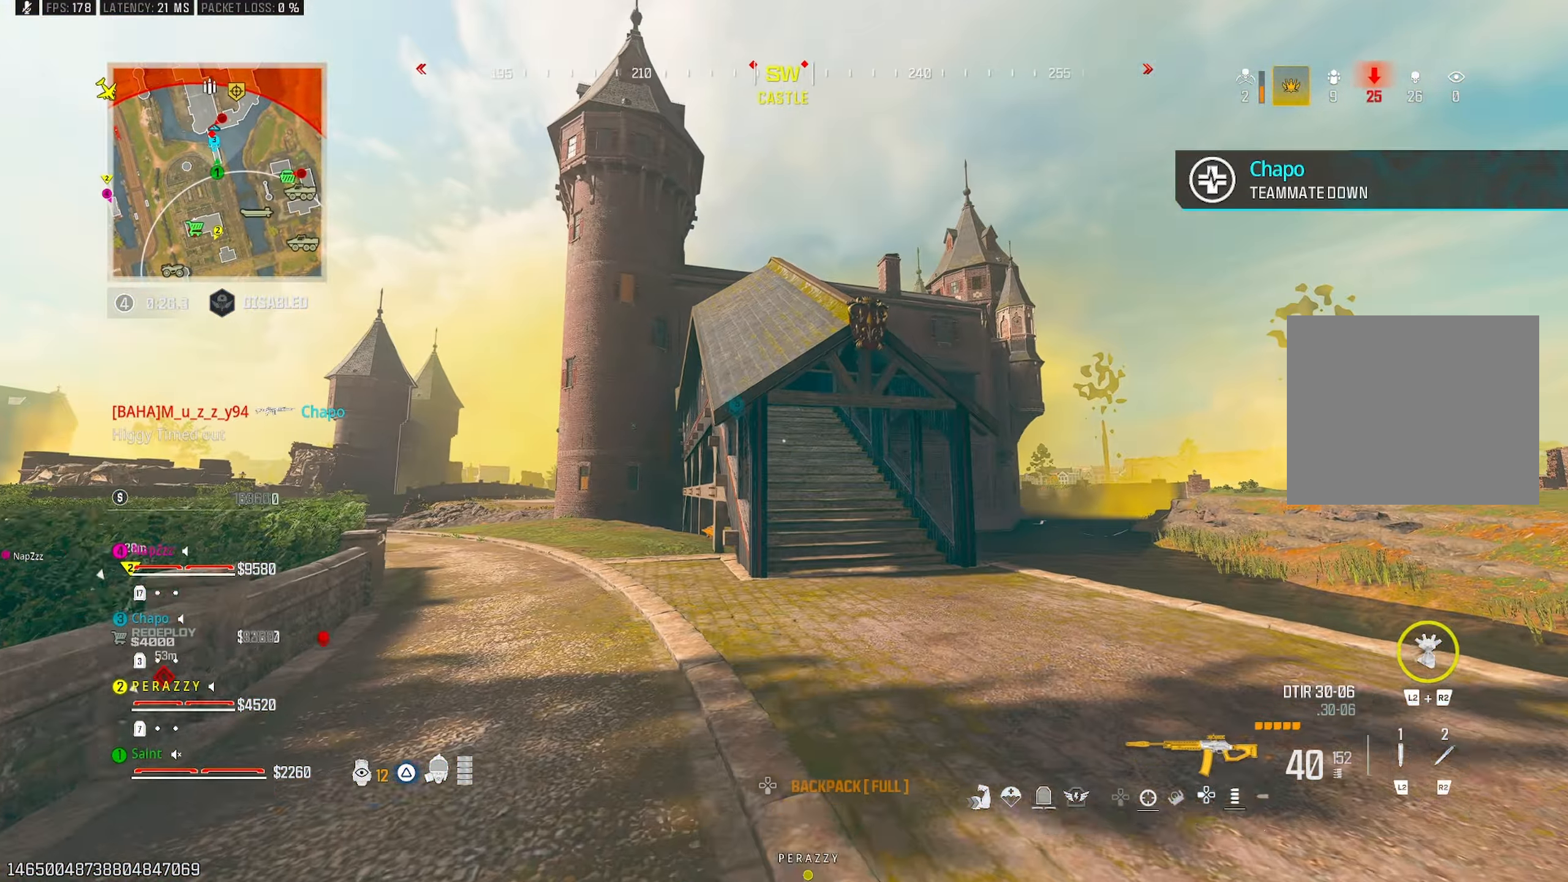
{"buttons": ["CROSS"], "left_stick": "right", "right_stick": "center", "events": [[100, "TRIANGLE", "down"], [167, "R3", "down"], [183, "TRIANGLE", "up"], [233, "R3", "up"], [283, "right_stick", "left"], [383, "right_stick", "center"], [450, "CROSS", "down"], [500, "left_stick", "right"]]}
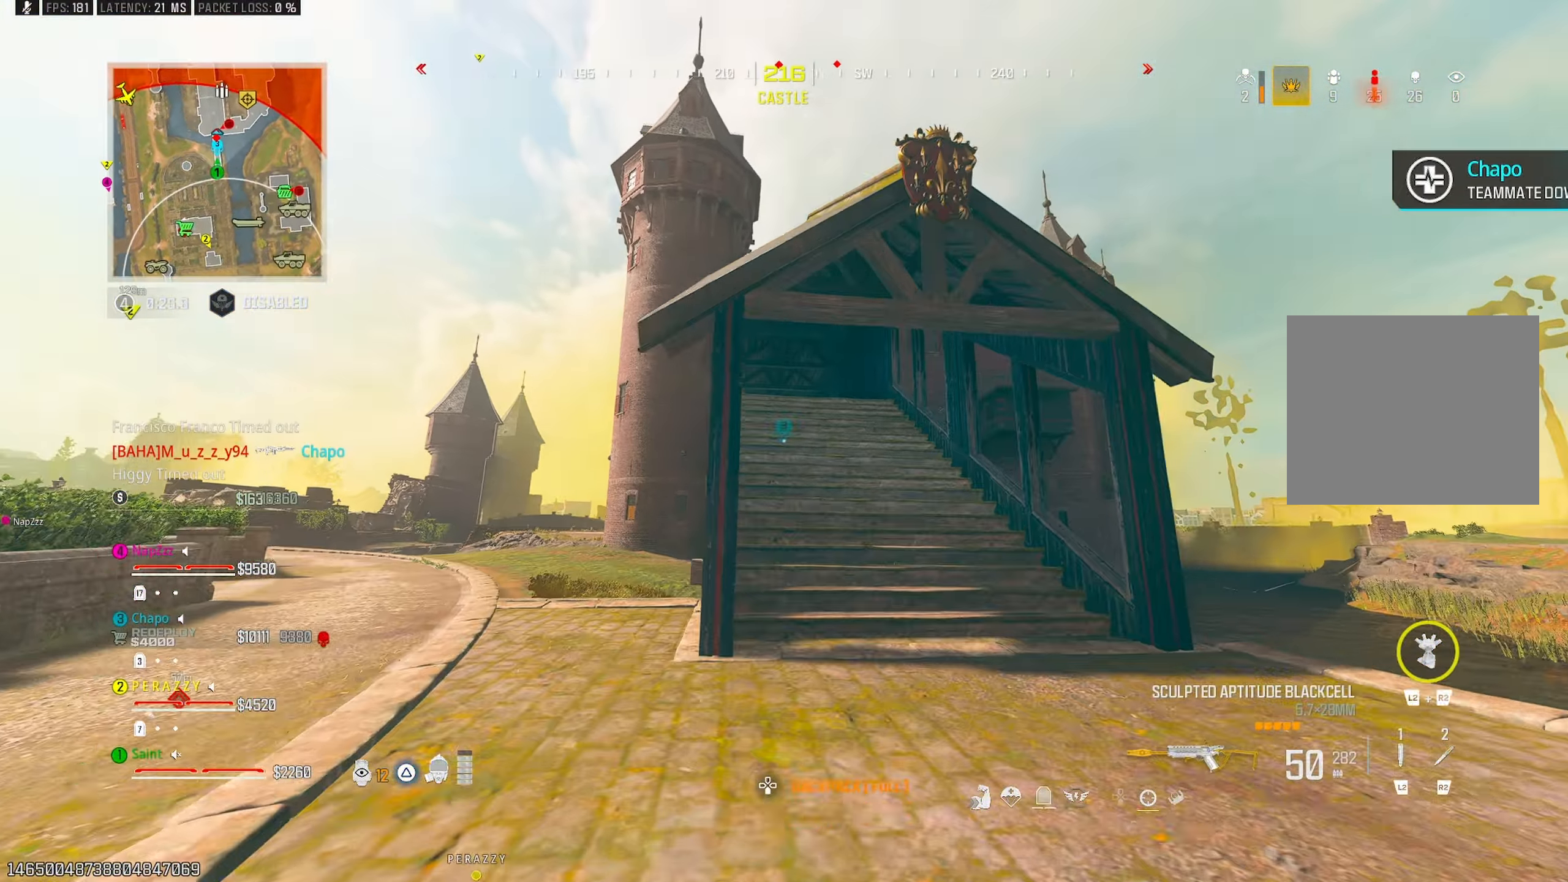
{"buttons": [], "left_stick": "up", "right_stick": "center", "events": [[50, "CROSS", "up"], [133, "left_stick", "up-right"], [250, "left_stick", "up"]]}
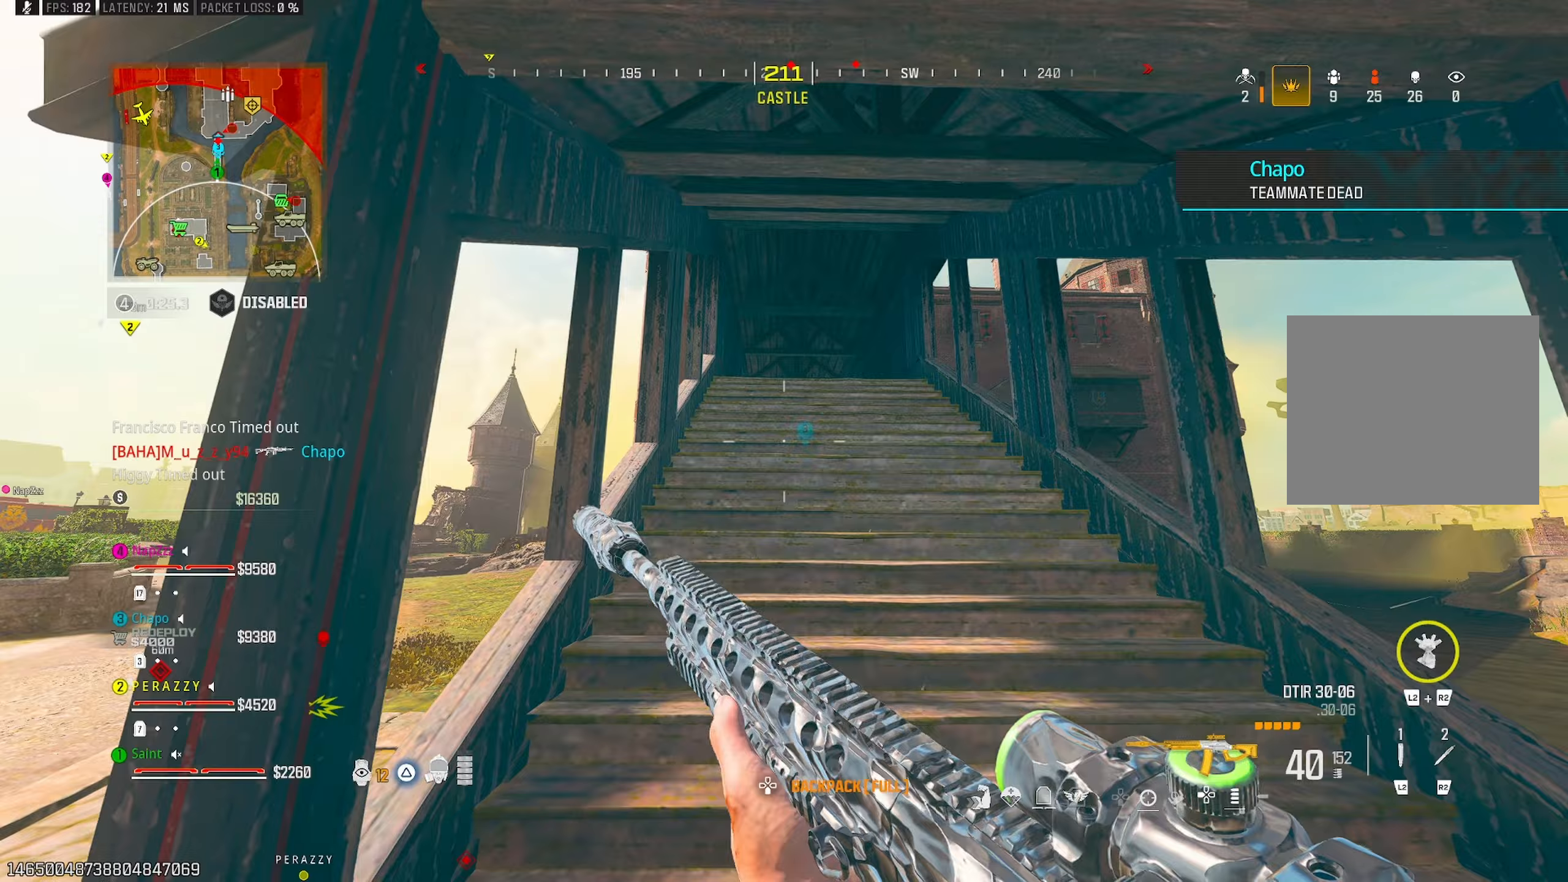
{"buttons": ["L1"], "left_stick": "down", "right_stick": "up-left", "events": [[33, "right_stick", "up"], [67, "CROSS", "down"], [100, "CROSS", "up"], [100, "left_stick", "left"], [133, "L1", "down"], [250, "left_stick", "down"], [267, "right_stick", "center"], [467, "right_stick", "up-left"]]}
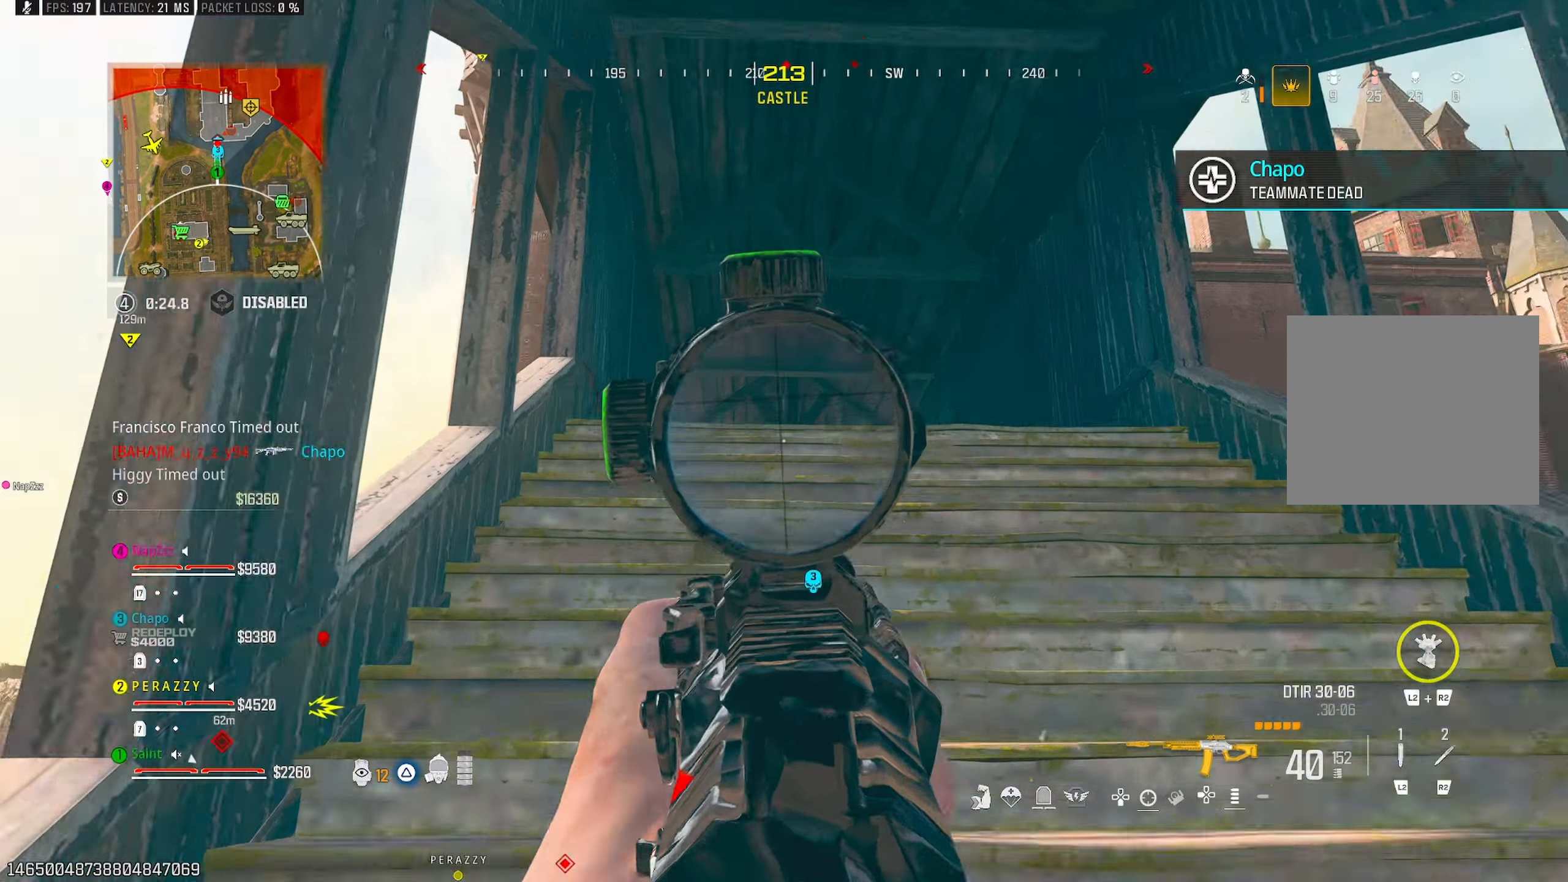
{"buttons": [], "left_stick": "up", "right_stick": "center", "events": [[17, "right_stick", "center"], [117, "left_stick", "up-left"], [150, "right_stick", "down-right"], [250, "left_stick", "up"], [333, "L1", "up"], [333, "right_stick", "center"]]}
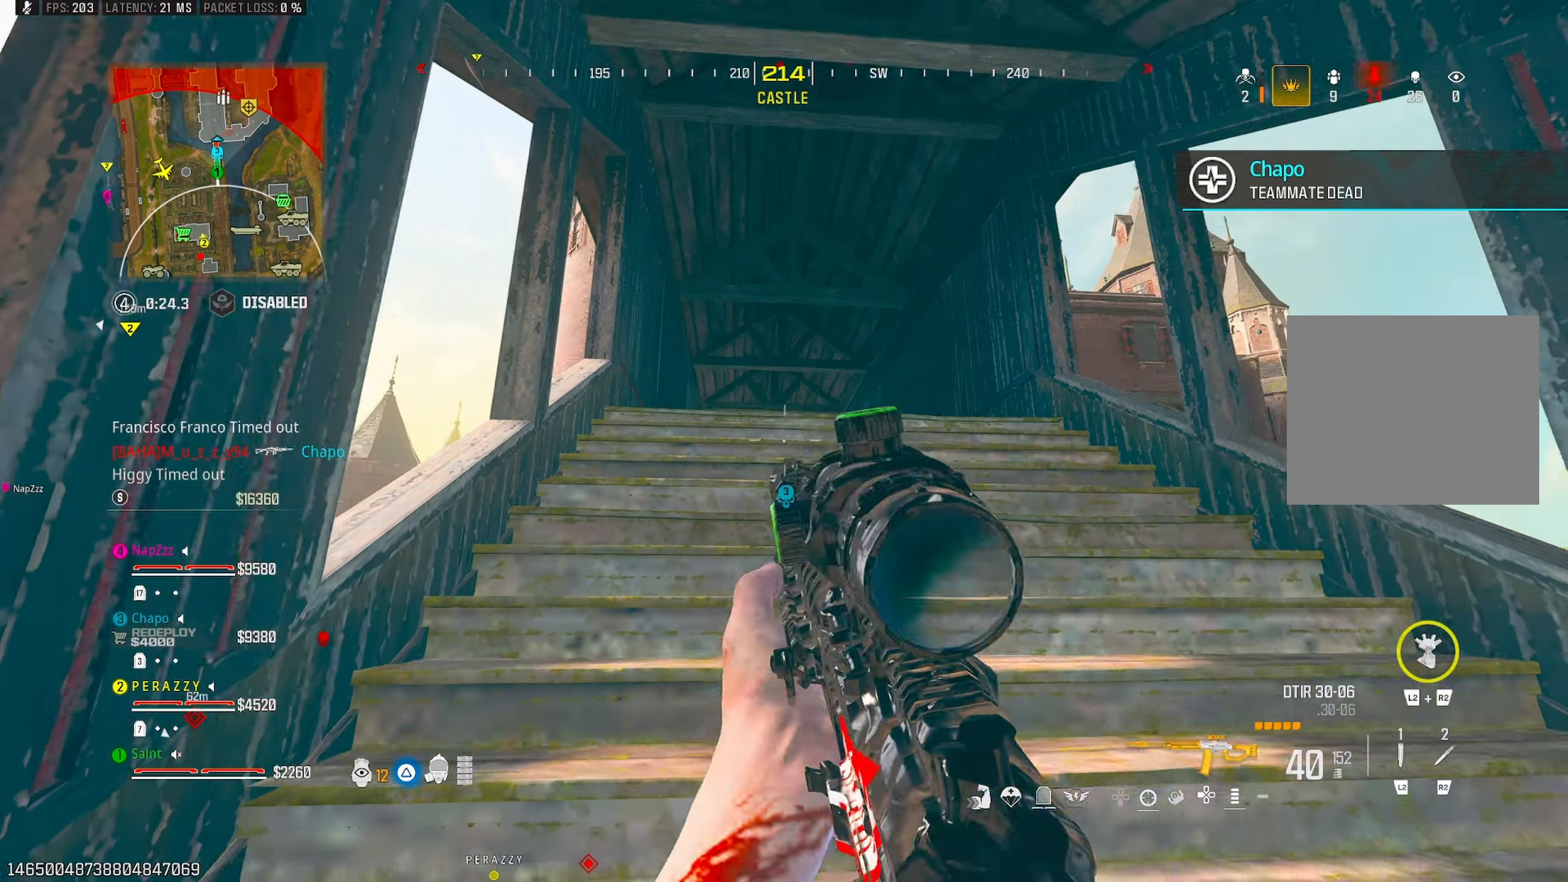
{"buttons": ["L1"], "left_stick": "up", "right_stick": "center", "events": [[167, "L1", "down"], [200, "right_stick", "down"], [417, "right_stick", "center"]]}
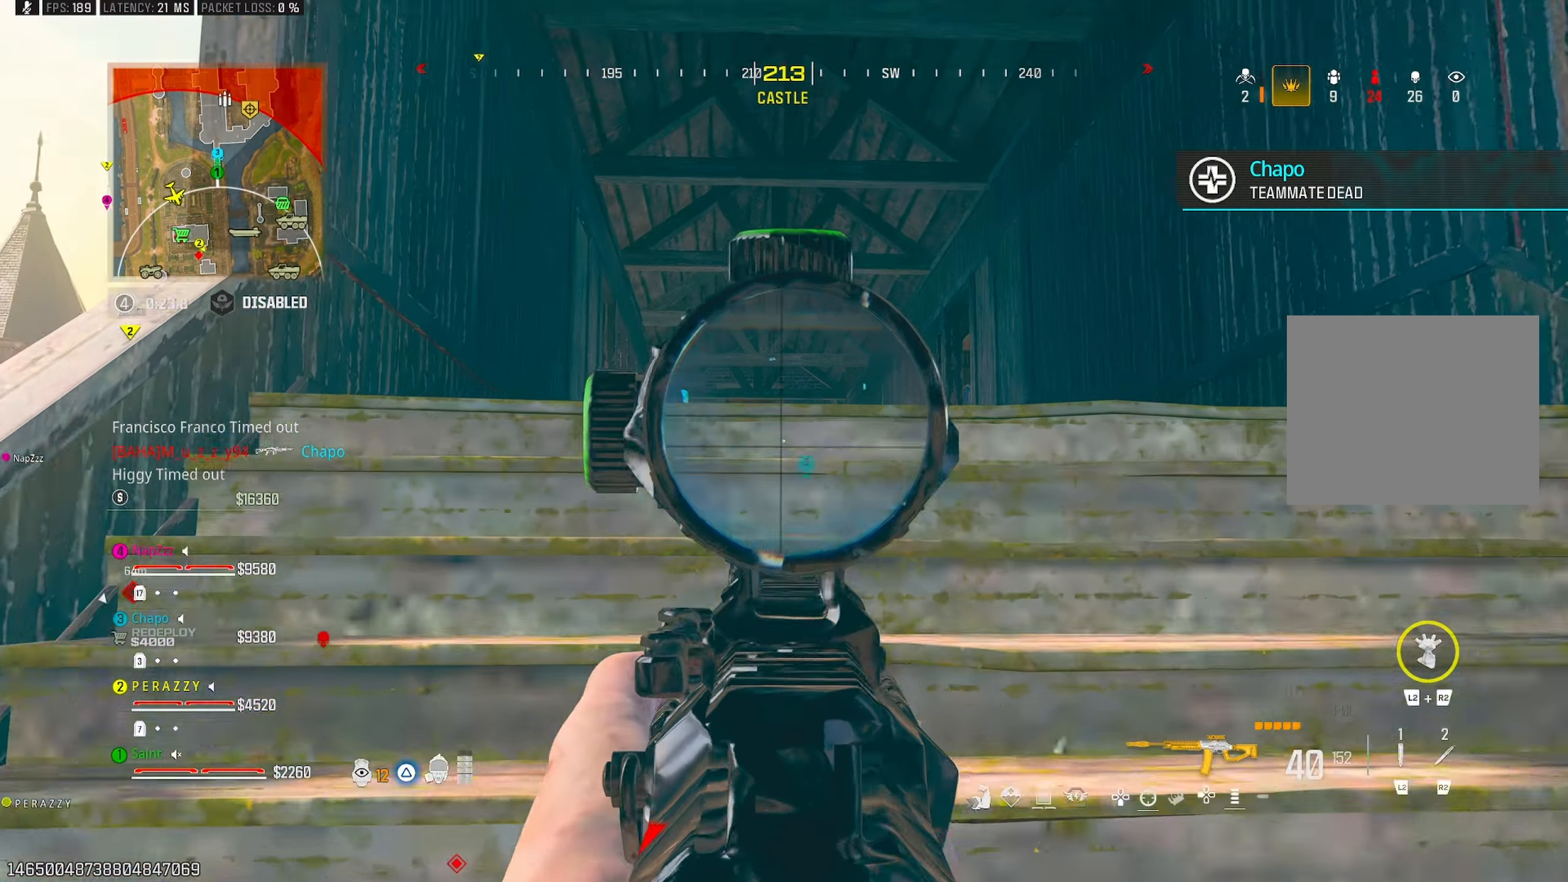
{"buttons": ["L1"], "left_stick": "up-right", "right_stick": "down-left", "events": [[33, "right_stick", "up-left"], [117, "right_stick", "center"], [333, "left_stick", "up-right"], [350, "right_stick", "down"], [433, "right_stick", "down-left"]]}